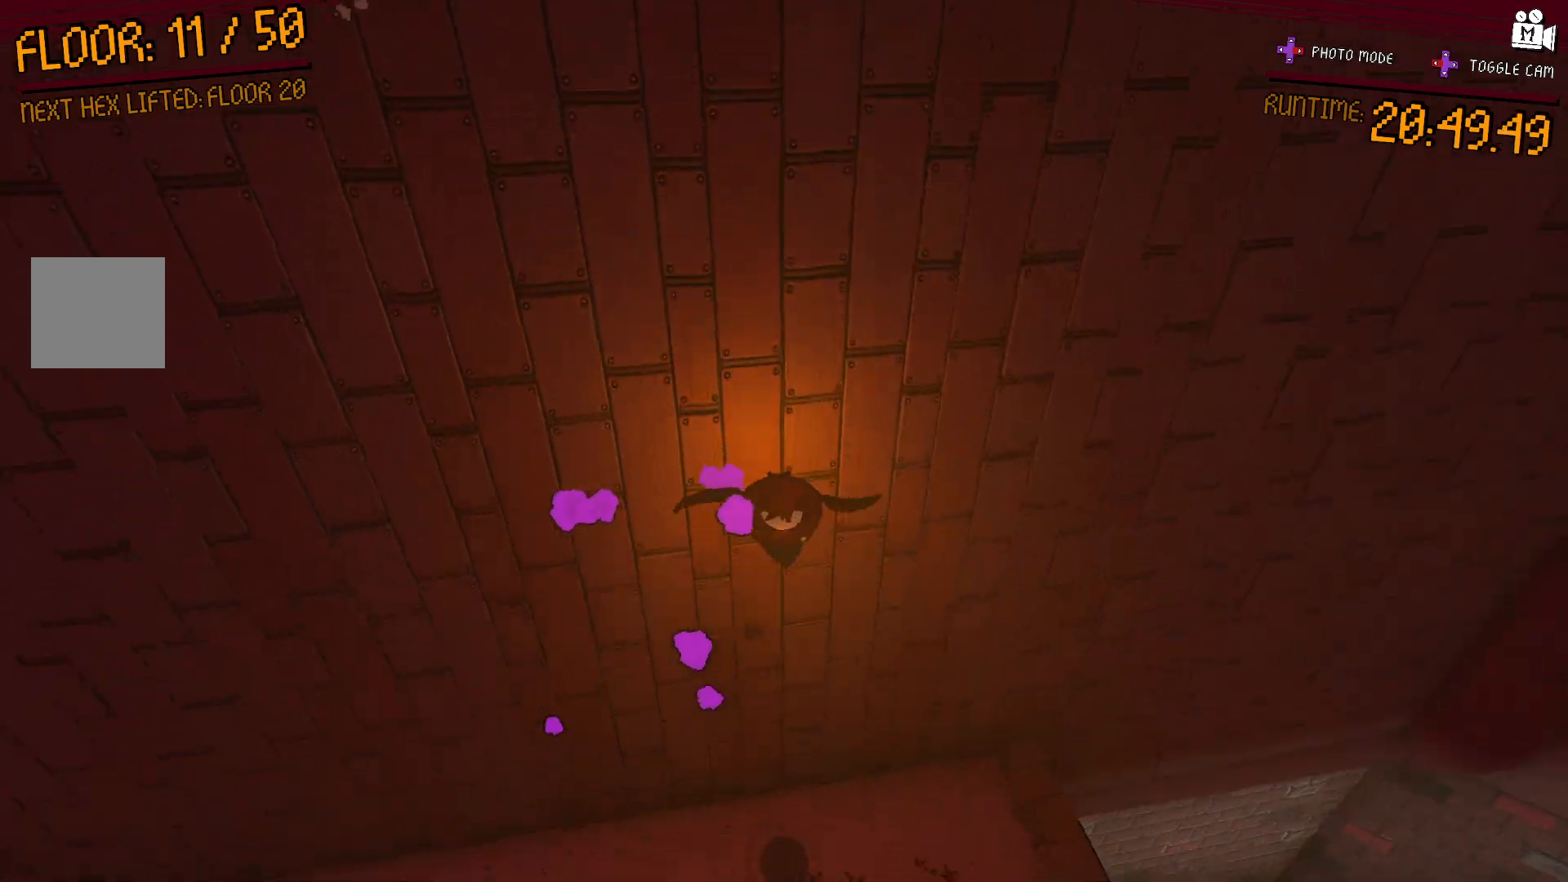
Gameplay with a controller (Xbox layout); each line is a JSON object with the inputs held at the frame after it. "events" lists button and stick changes between this image and that frame as [ms after this image, input, new state], when the widget could be followed in between. Not read: L3 R3.
{"buttons": [], "left_stick": "down-left", "right_stick": "center", "events": [[200, "right_stick", "center"], [233, "left_stick", "left"], [400, "left_stick", "down-left"]]}
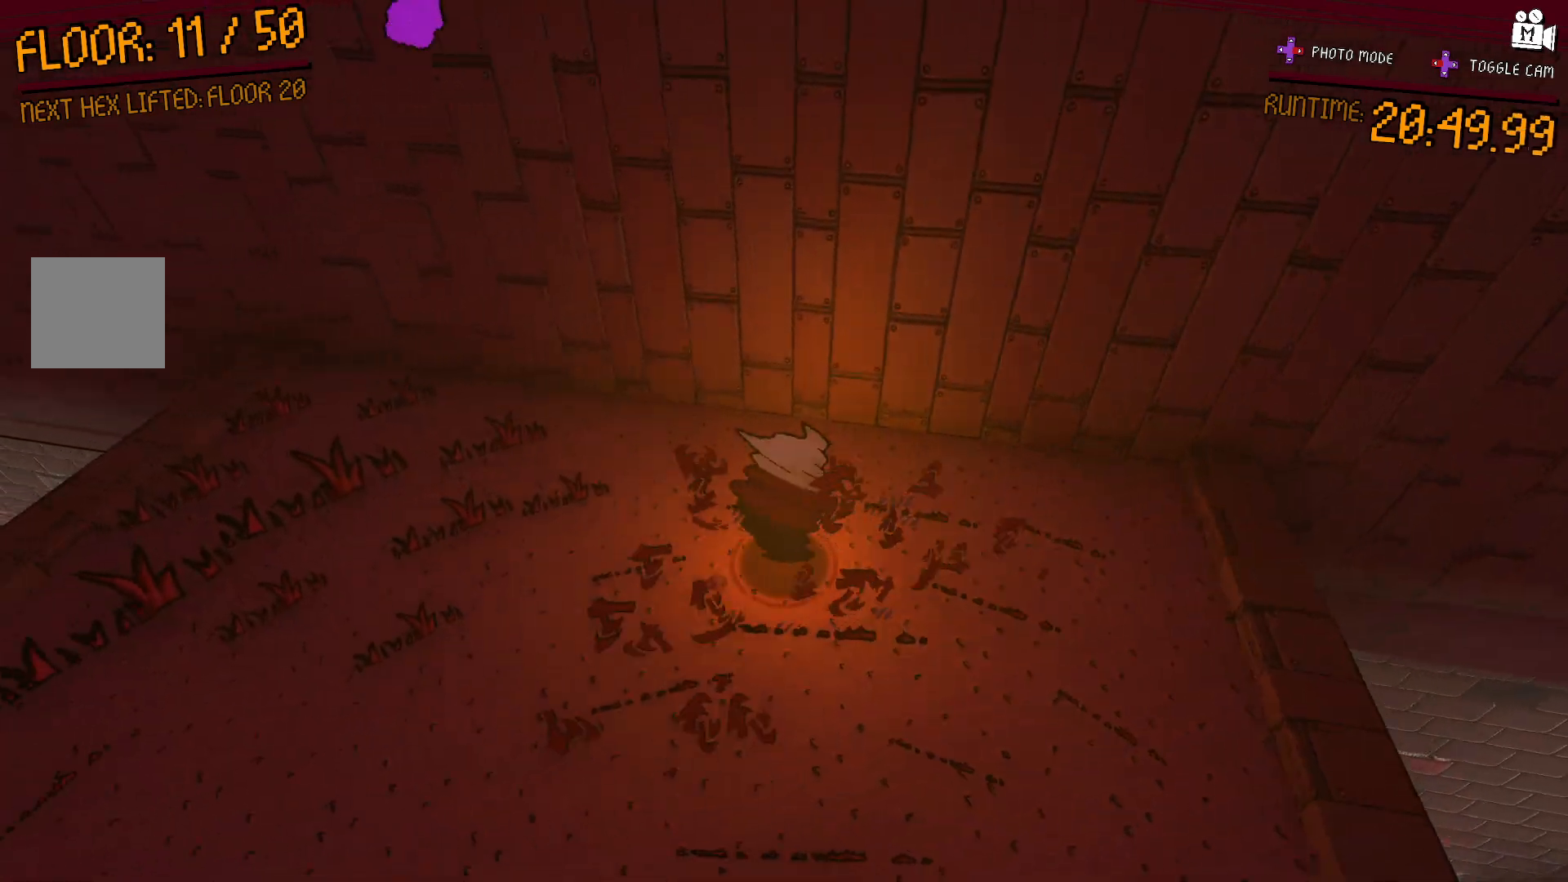
{"buttons": [], "left_stick": "up", "right_stick": "center", "events": [[17, "A", "down"], [200, "left_stick", "down-right"], [283, "left_stick", "up-right"], [350, "left_stick", "up"], [467, "A", "up"]]}
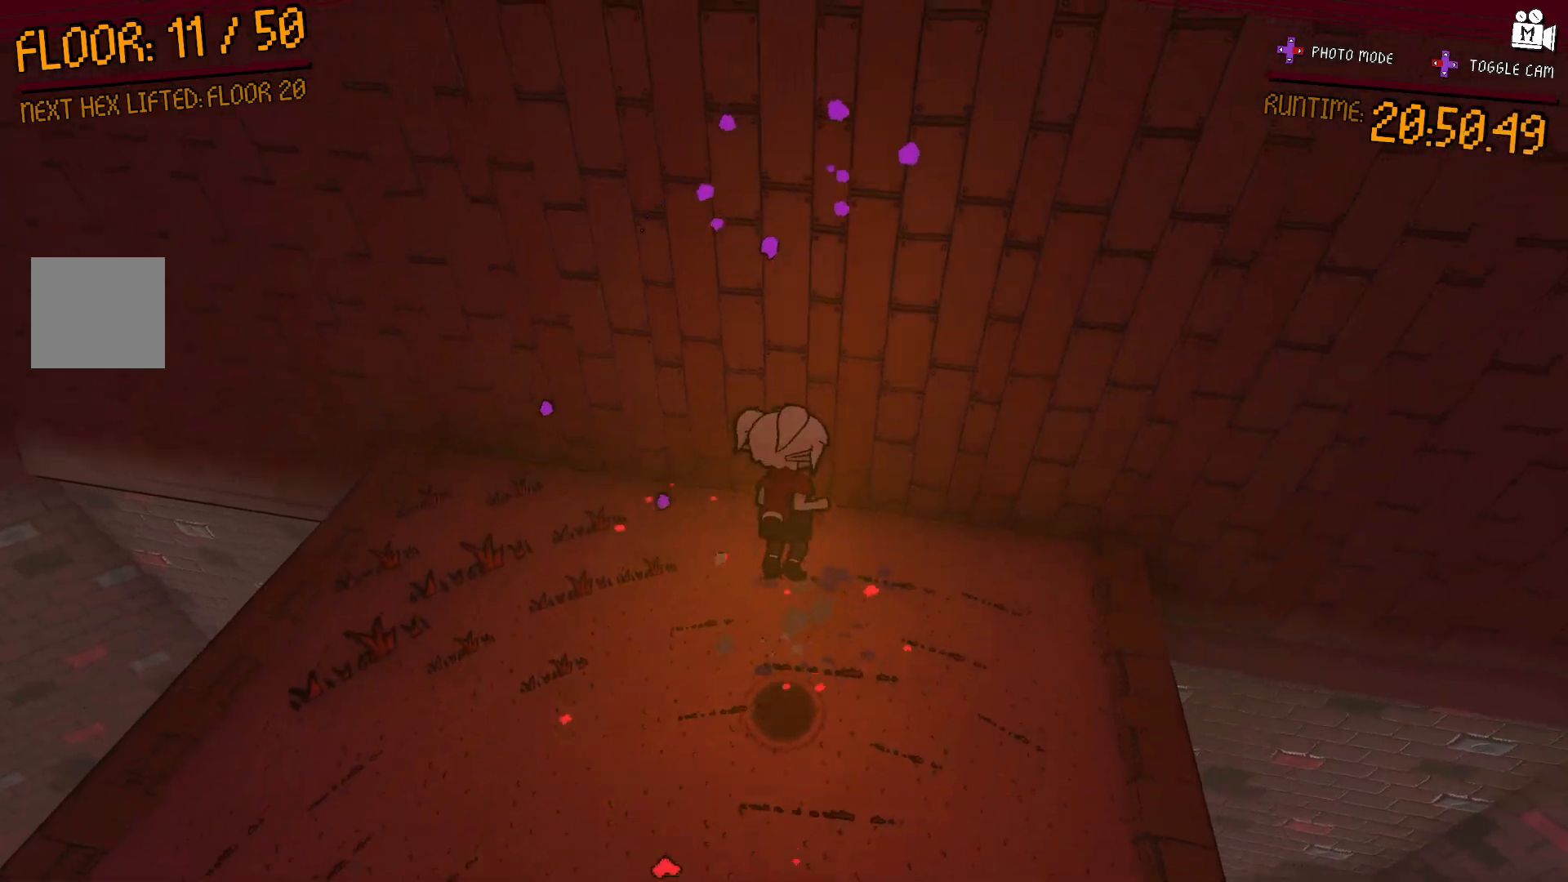
{"buttons": ["A"], "left_stick": "down-left", "right_stick": "center", "events": [[150, "A", "down"], [283, "left_stick", "down-left"]]}
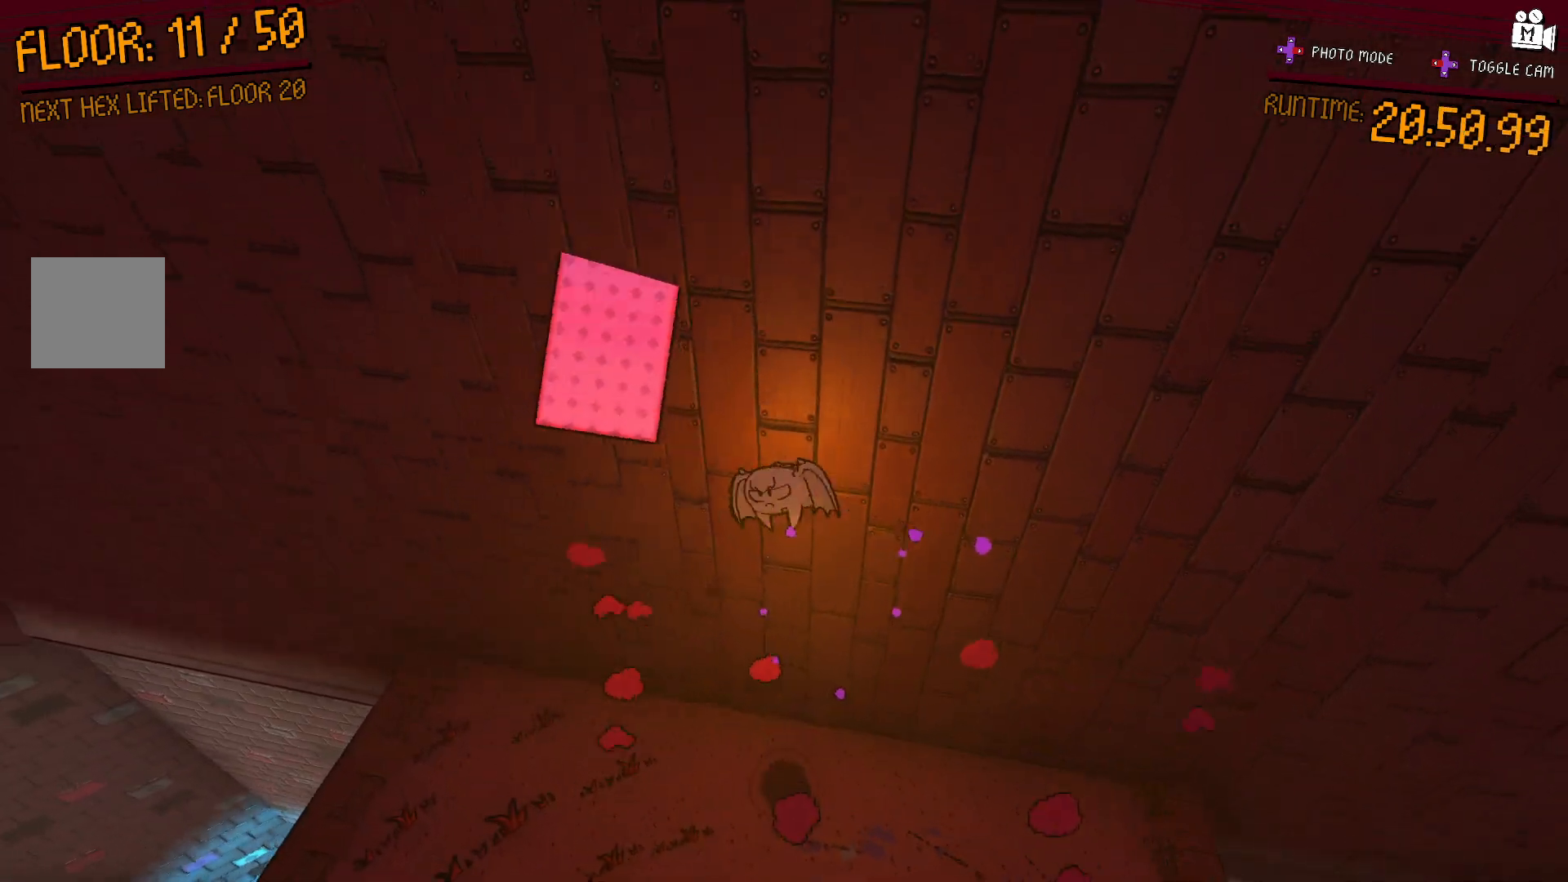
{"buttons": ["A"], "left_stick": "up-right", "right_stick": "center", "events": [[50, "left_stick", "down"], [200, "left_stick", "down-right"], [233, "A", "up"], [433, "A", "down"], [433, "left_stick", "up-right"]]}
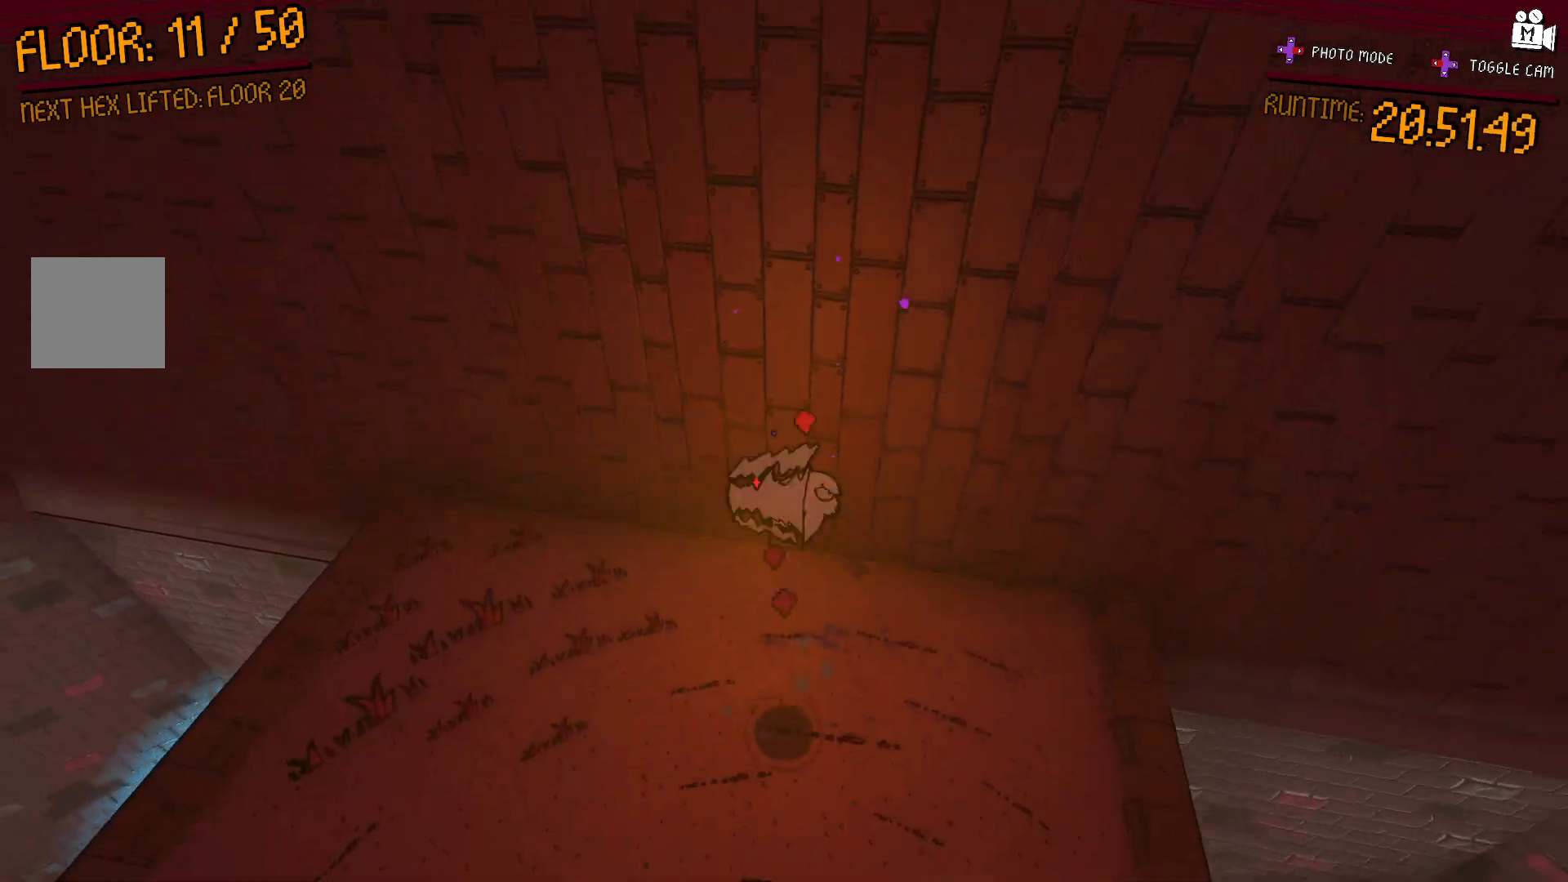
{"buttons": ["A"], "left_stick": "up", "right_stick": "center", "events": [[100, "left_stick", "up"], [383, "A", "up"], [433, "A", "down"]]}
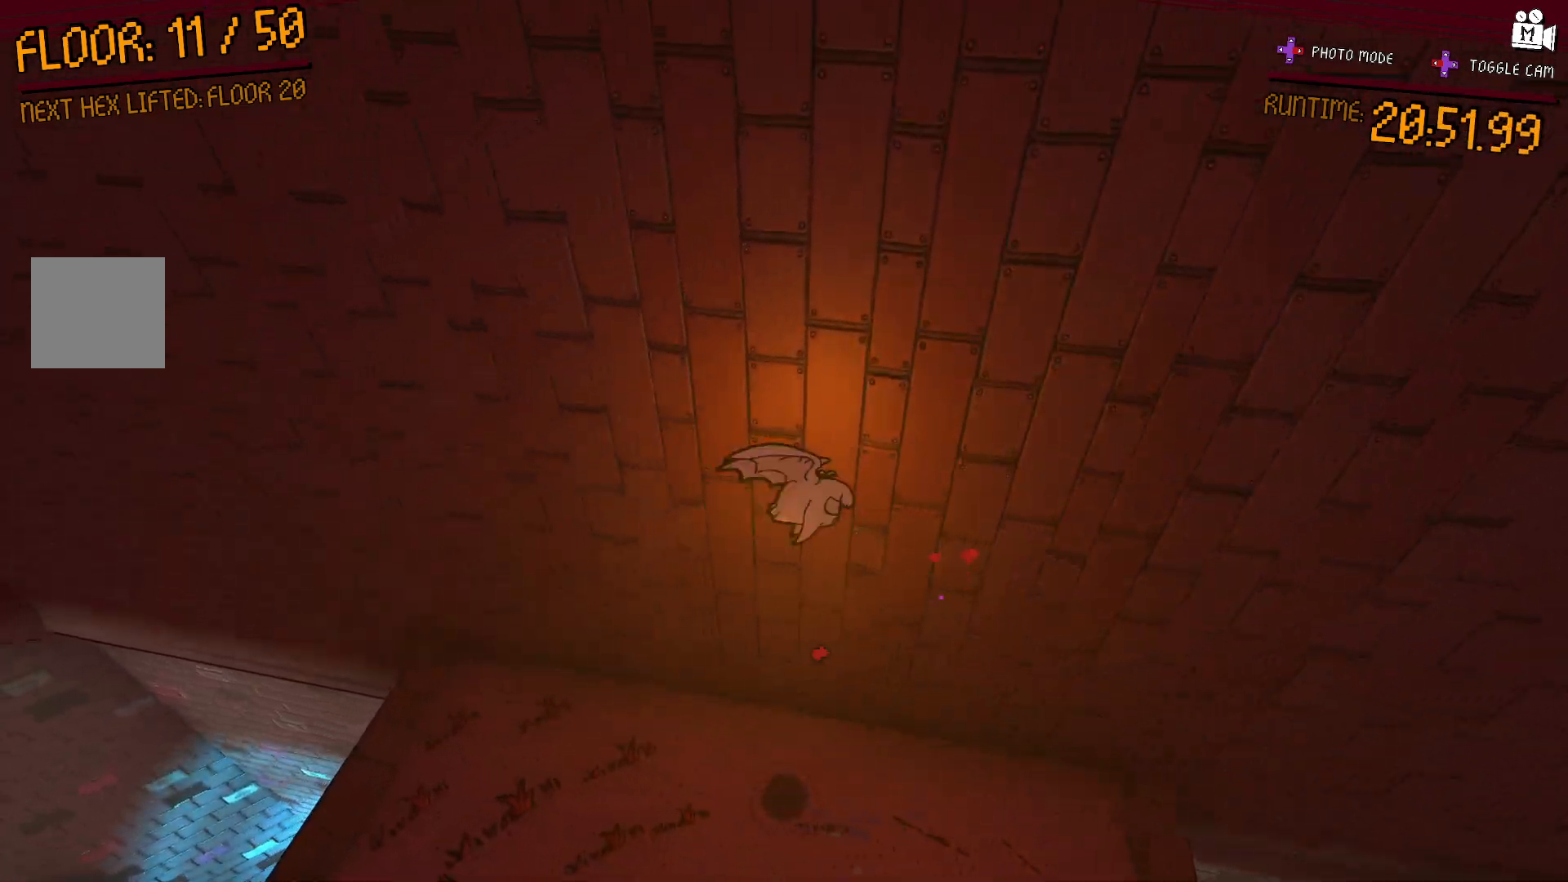
{"buttons": [], "left_stick": "down-right", "right_stick": "right", "events": [[17, "left_stick", "center"], [83, "A", "up"], [267, "right_stick", "right"], [367, "left_stick", "down-right"]]}
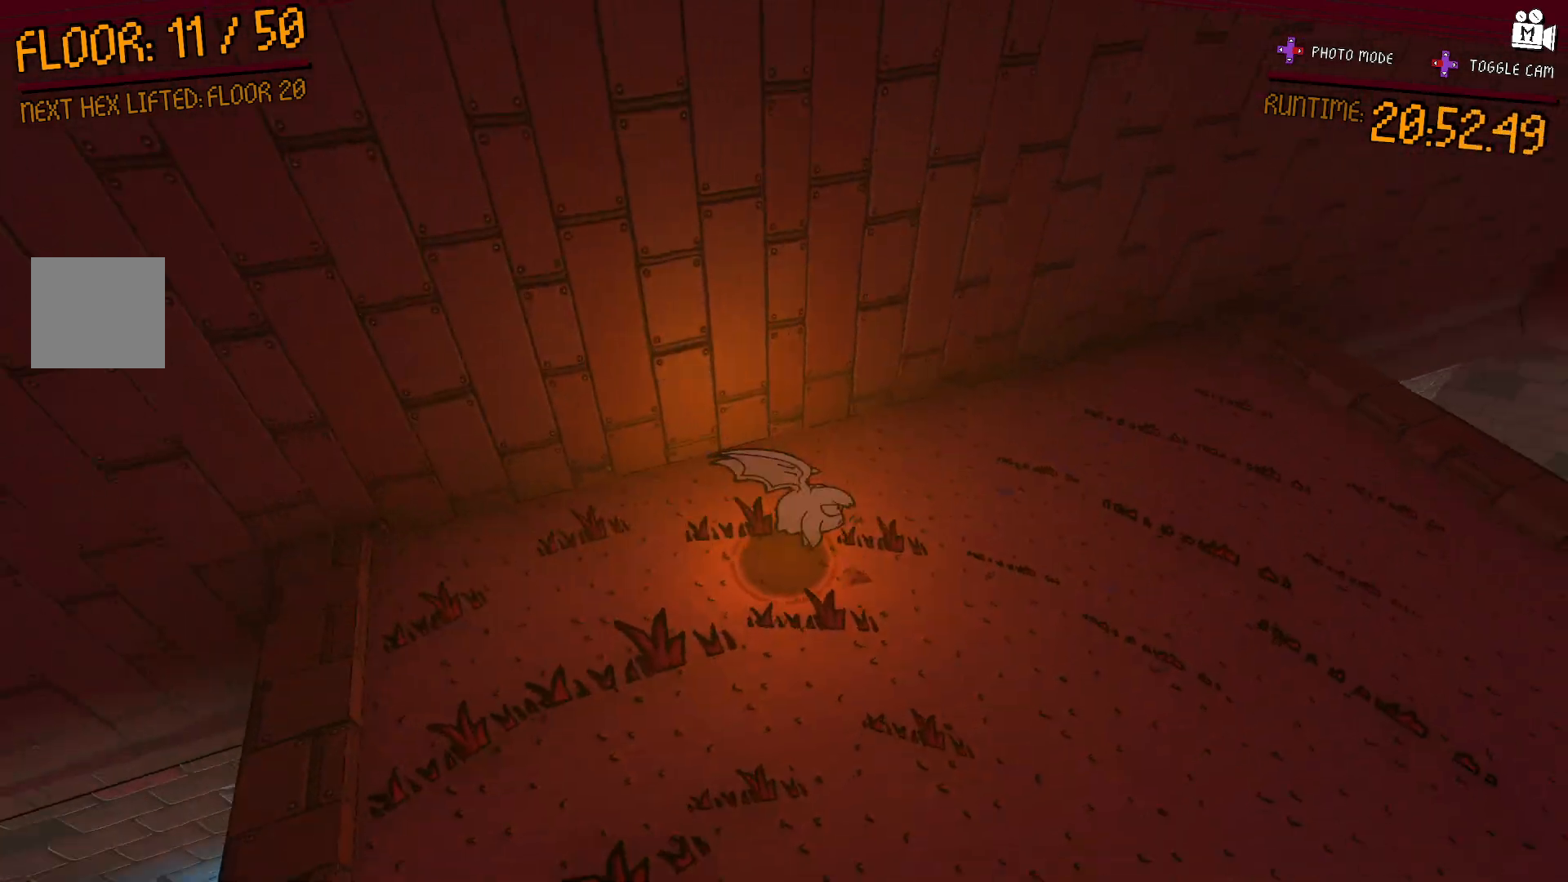
{"buttons": [], "left_stick": "right", "right_stick": "right", "events": [[100, "left_stick", "center"], [483, "left_stick", "right"]]}
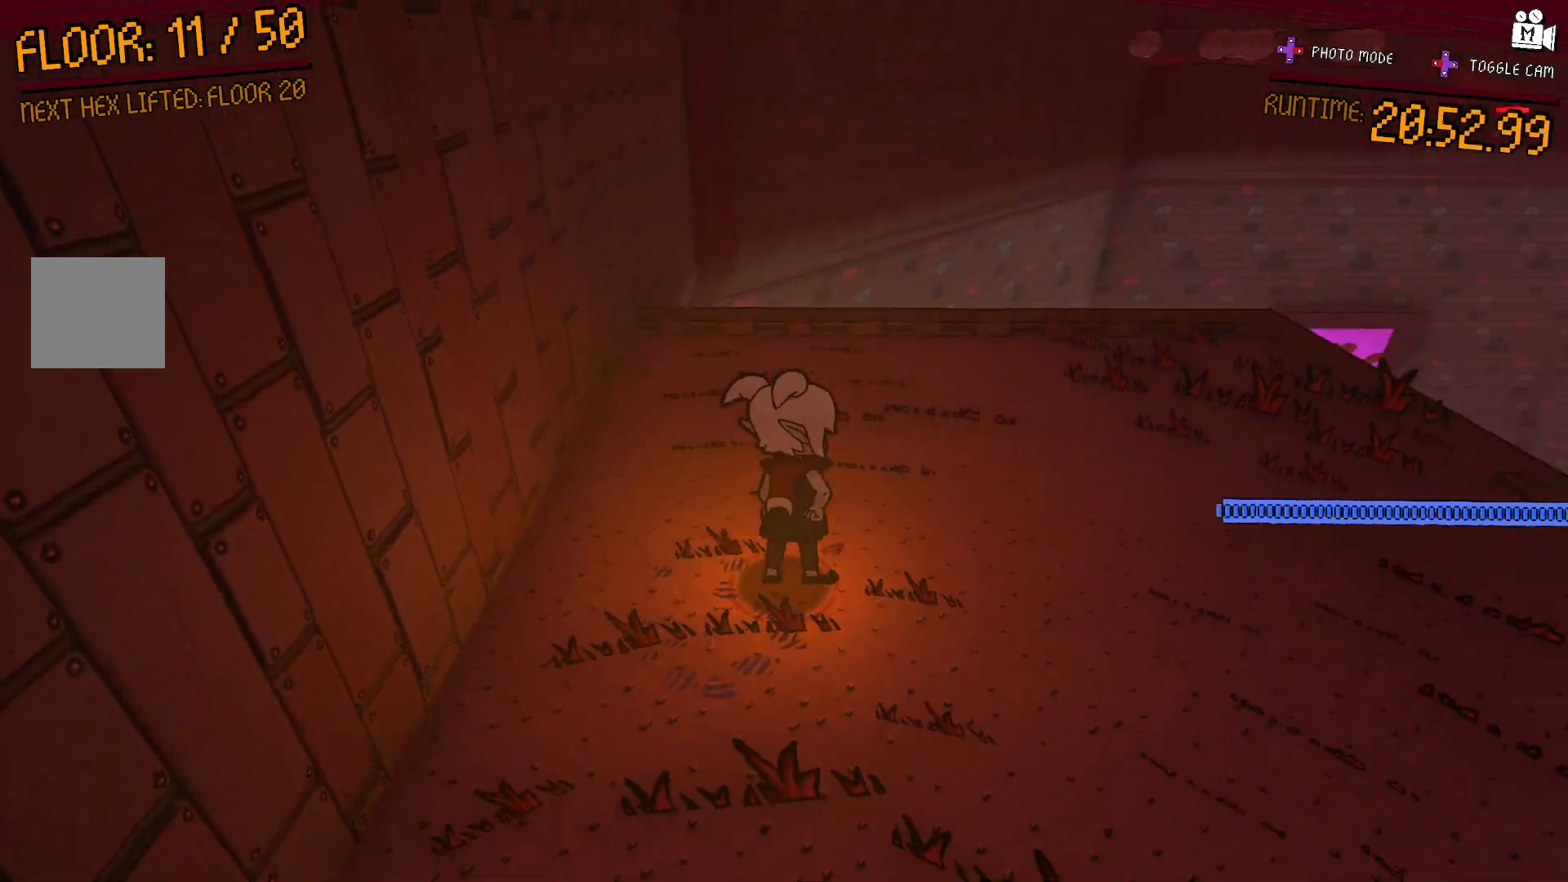
{"buttons": [], "left_stick": "right", "right_stick": "center", "events": [[183, "left_stick", "center"], [217, "right_stick", "center"], [500, "left_stick", "right"]]}
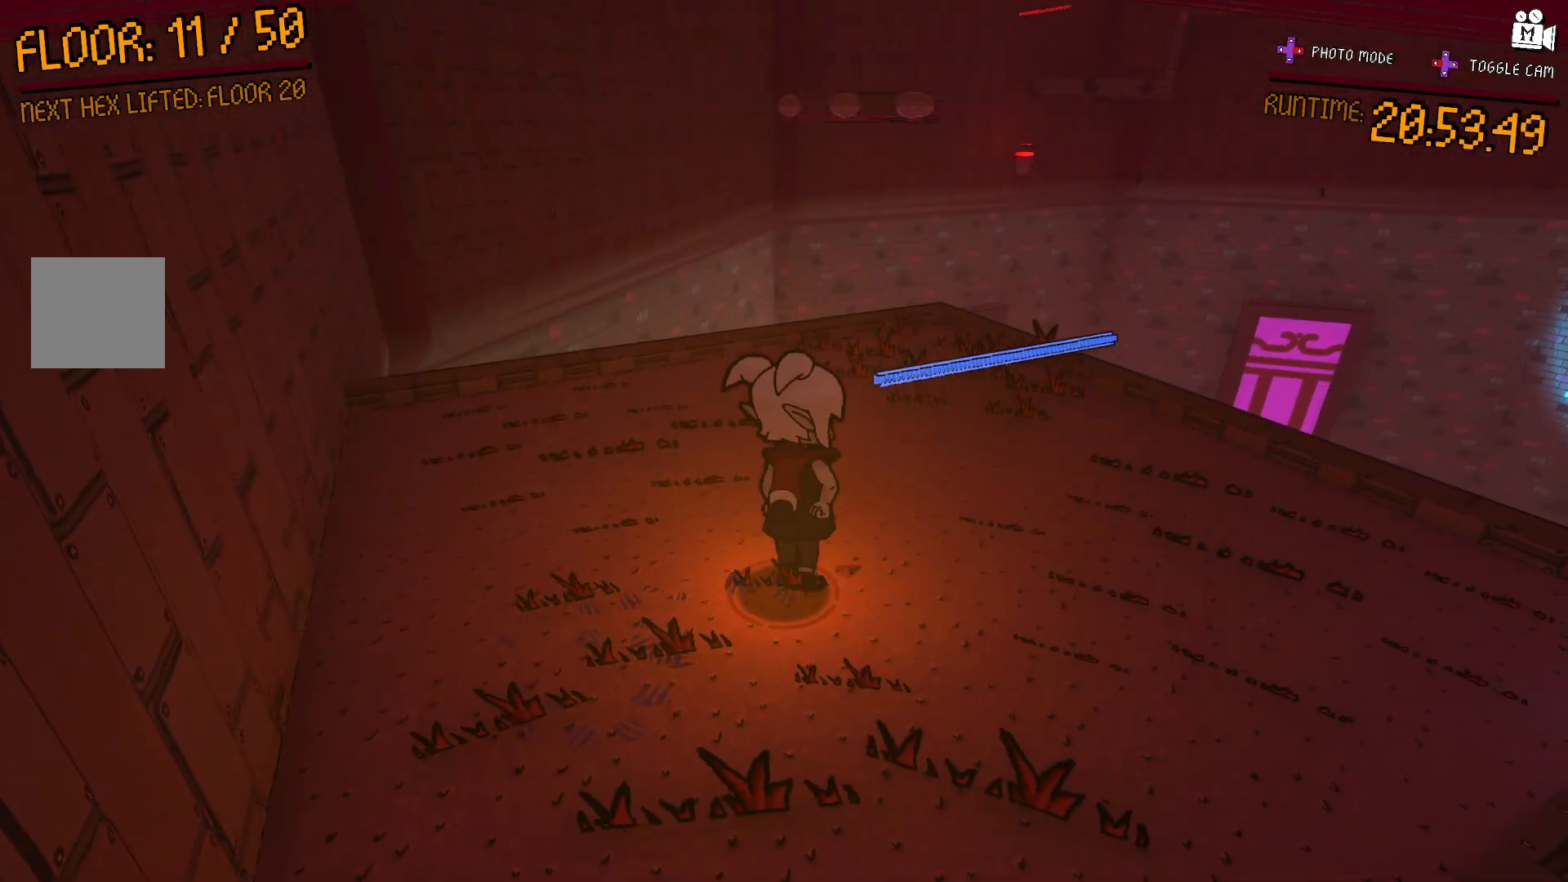
{"buttons": [], "left_stick": "center", "right_stick": "center", "events": [[133, "right_stick", "right"], [233, "left_stick", "center"], [500, "right_stick", "center"]]}
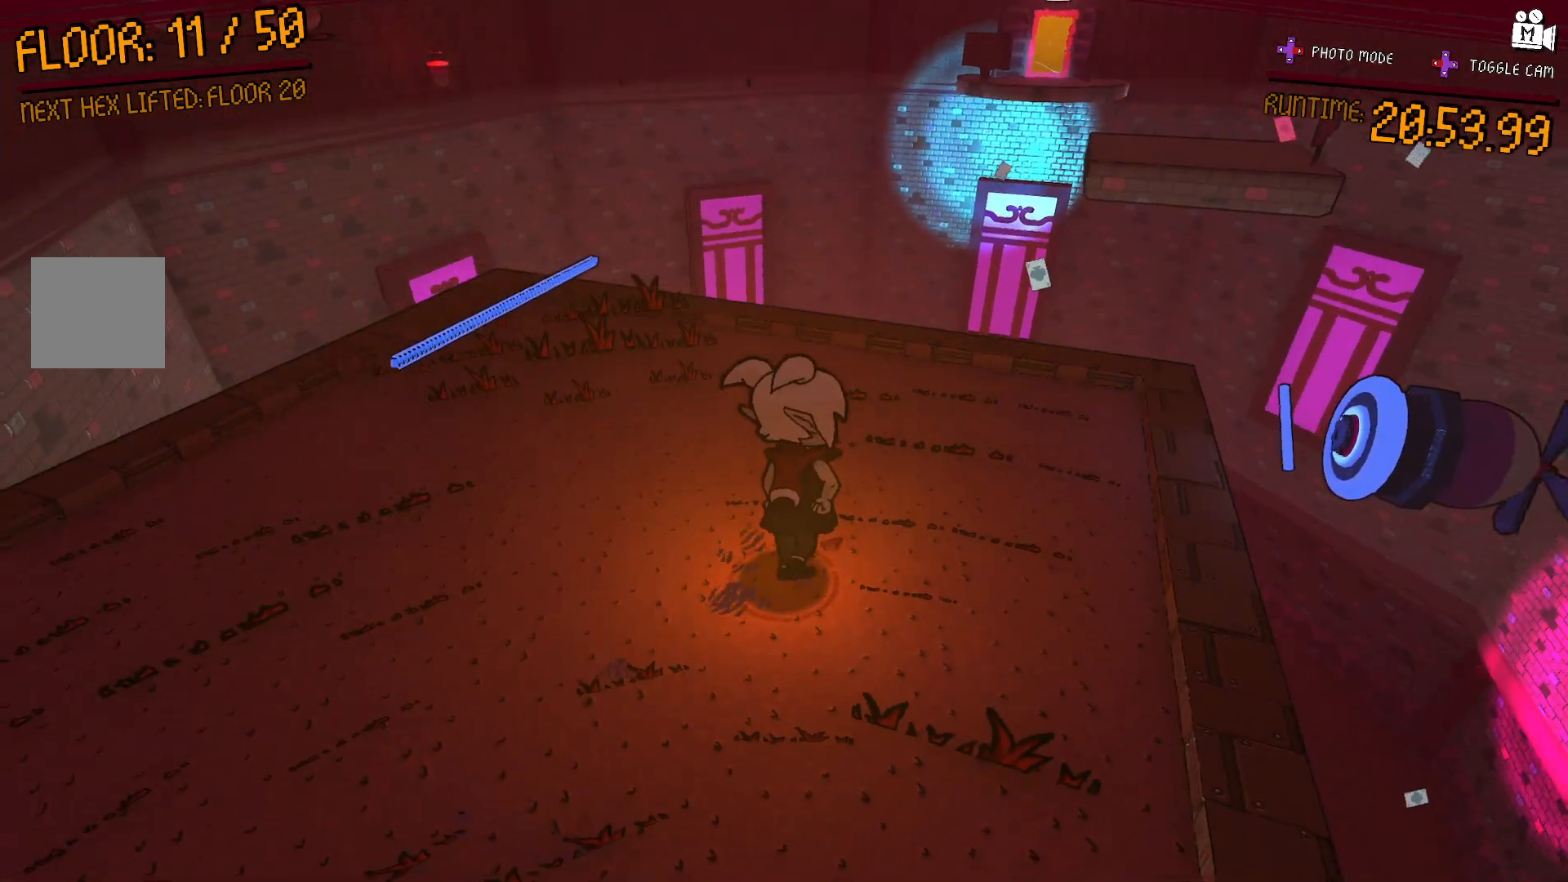
{"buttons": [], "left_stick": "up", "right_stick": "left", "events": [[250, "left_stick", "up"], [250, "right_stick", "left"]]}
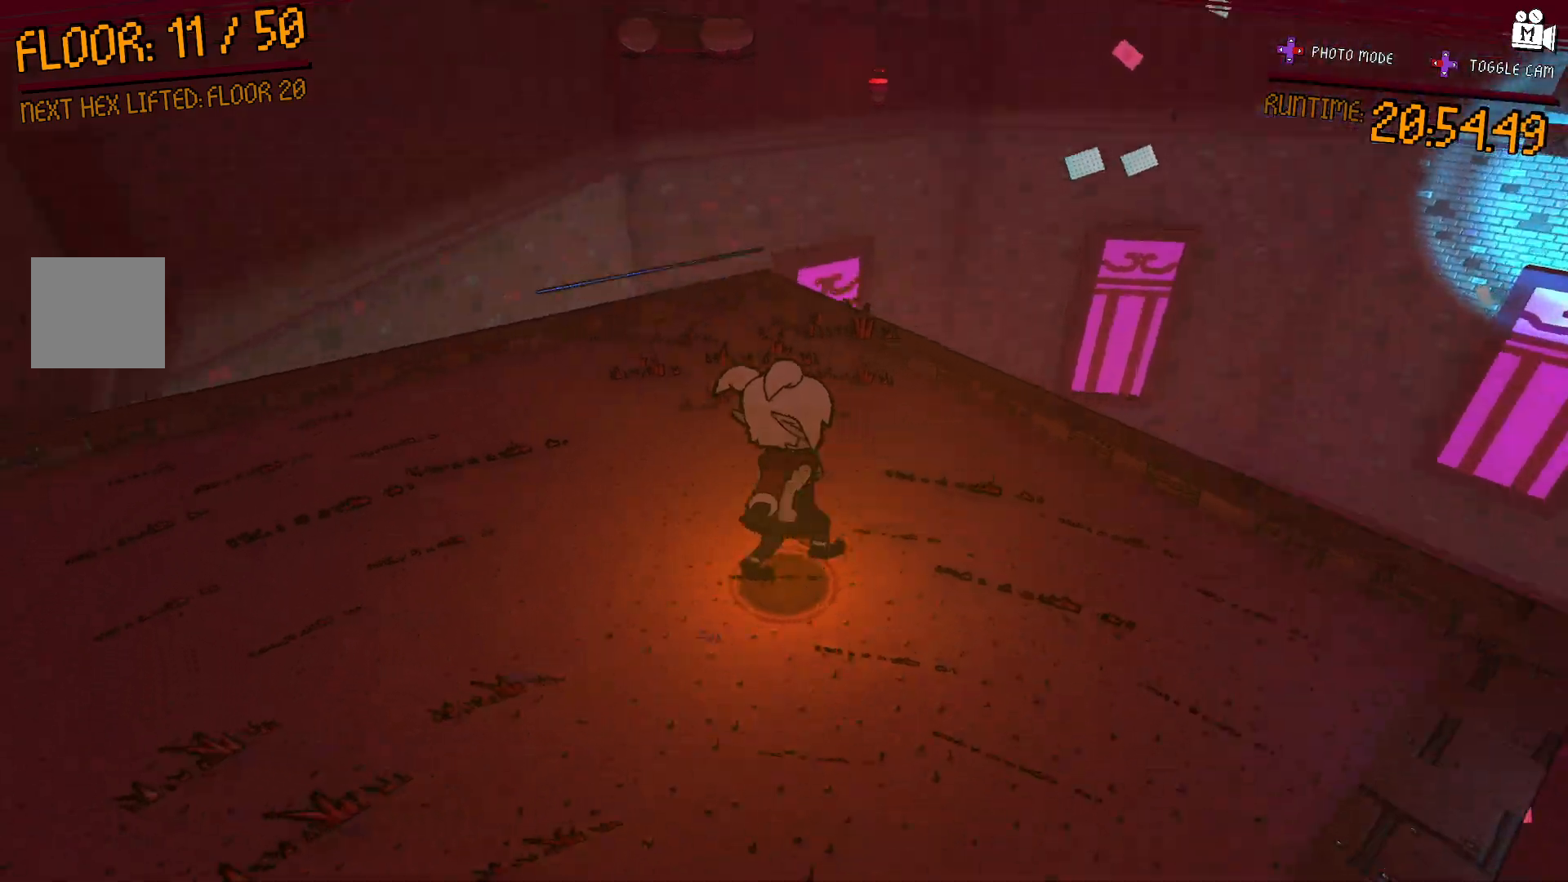
{"buttons": [], "left_stick": "up-left", "right_stick": "left", "events": [[100, "left_stick", "center"], [400, "left_stick", "left"], [500, "left_stick", "up-left"]]}
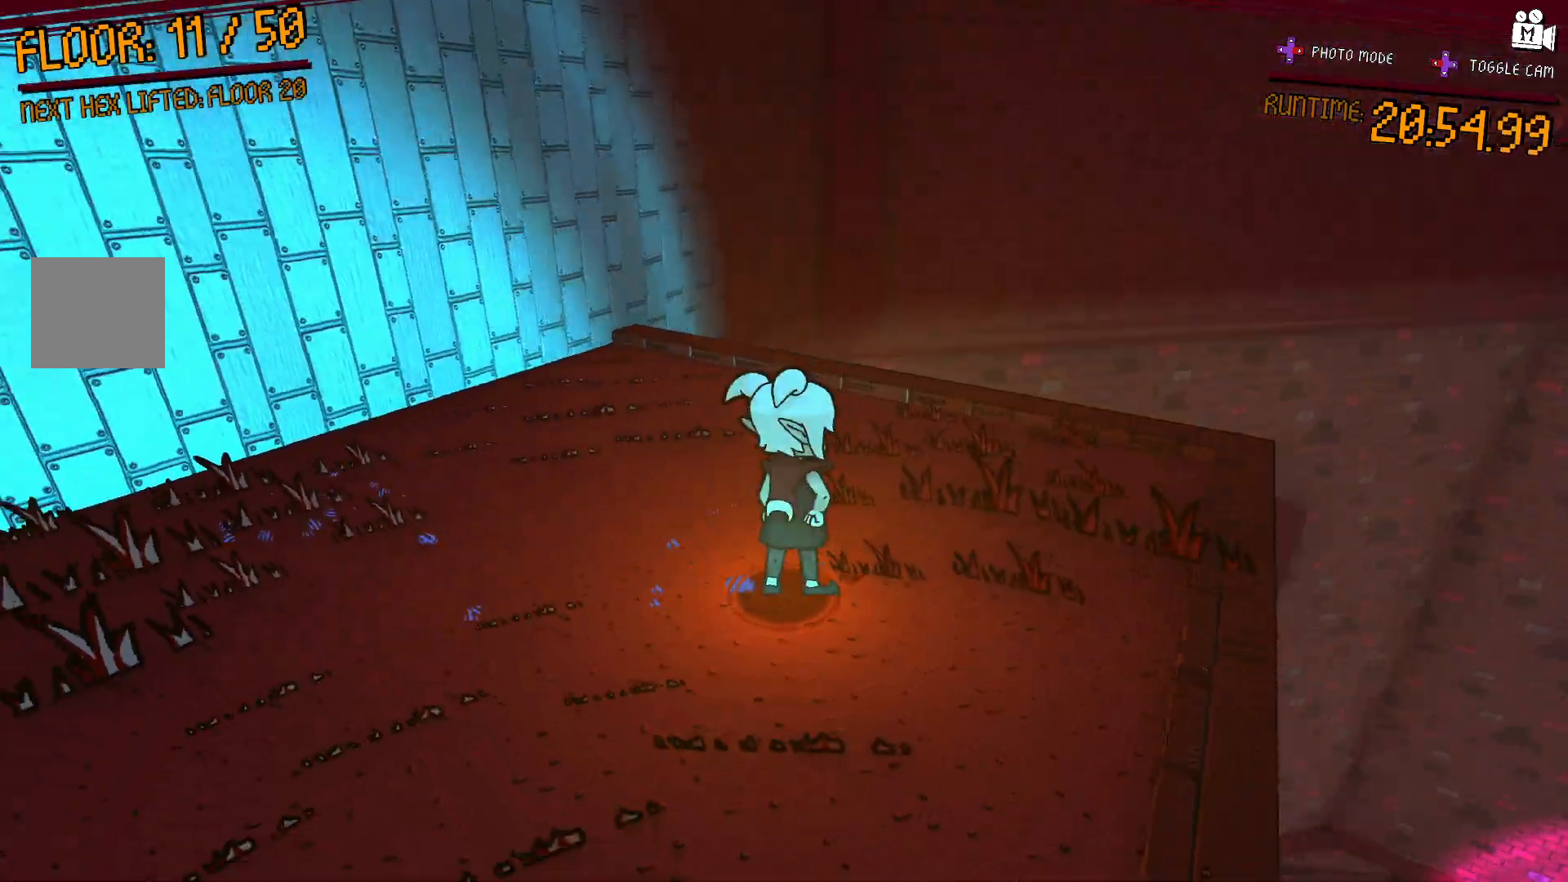
{"buttons": ["A"], "left_stick": "center", "right_stick": "center", "events": [[133, "left_stick", "center"], [150, "right_stick", "center"], [317, "A", "down"]]}
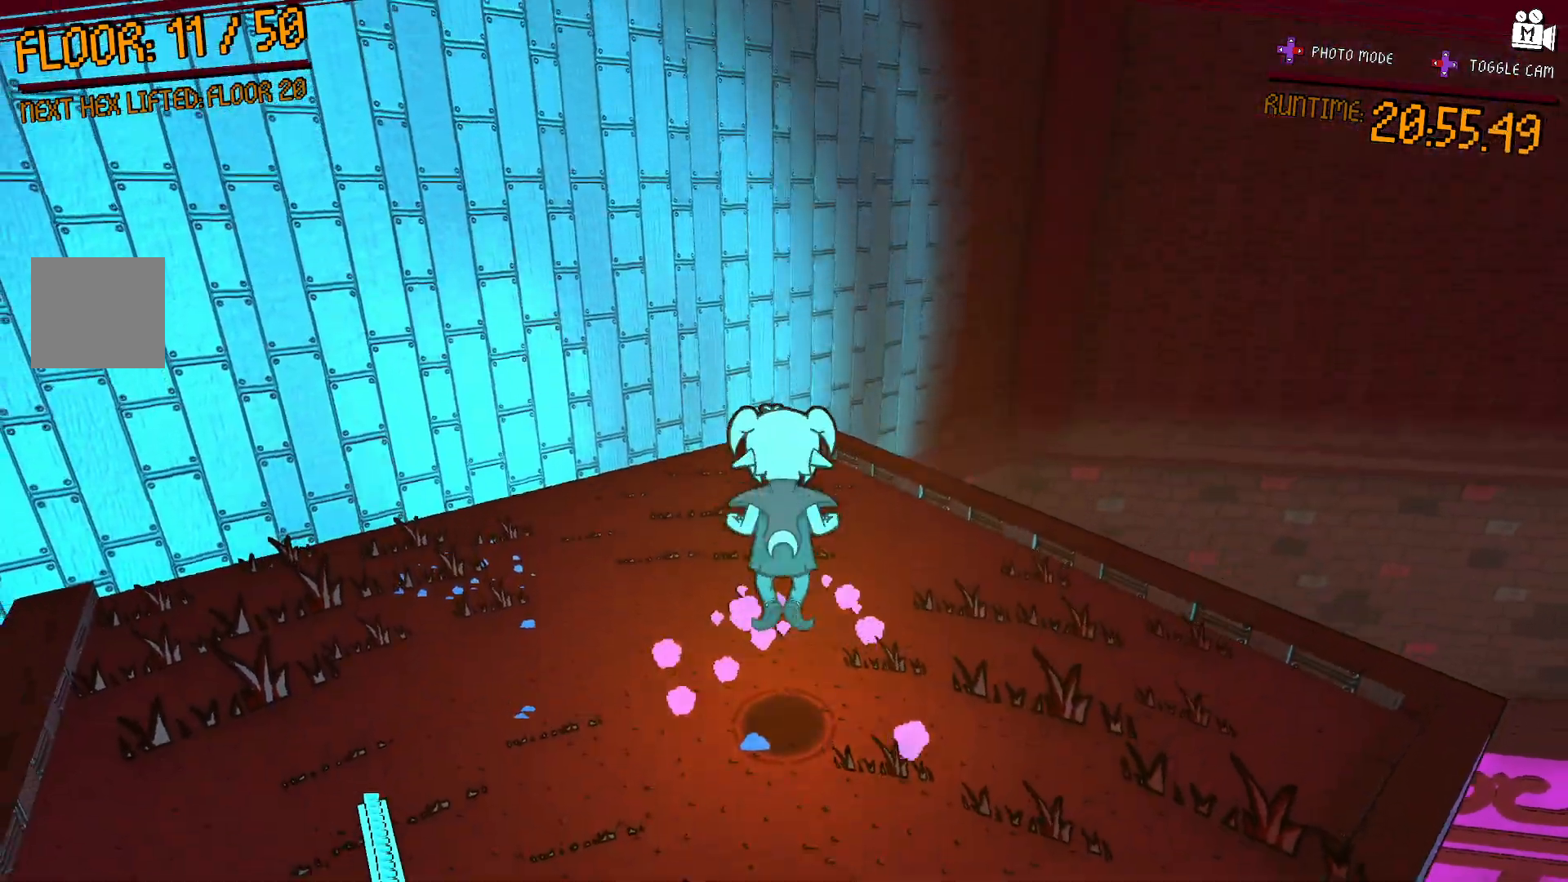
{"buttons": [], "left_stick": "center", "right_stick": "center", "events": [[33, "A", "up"], [83, "left_stick", "up-left"], [217, "left_stick", "center"], [250, "right_stick", "left"], [417, "right_stick", "center"]]}
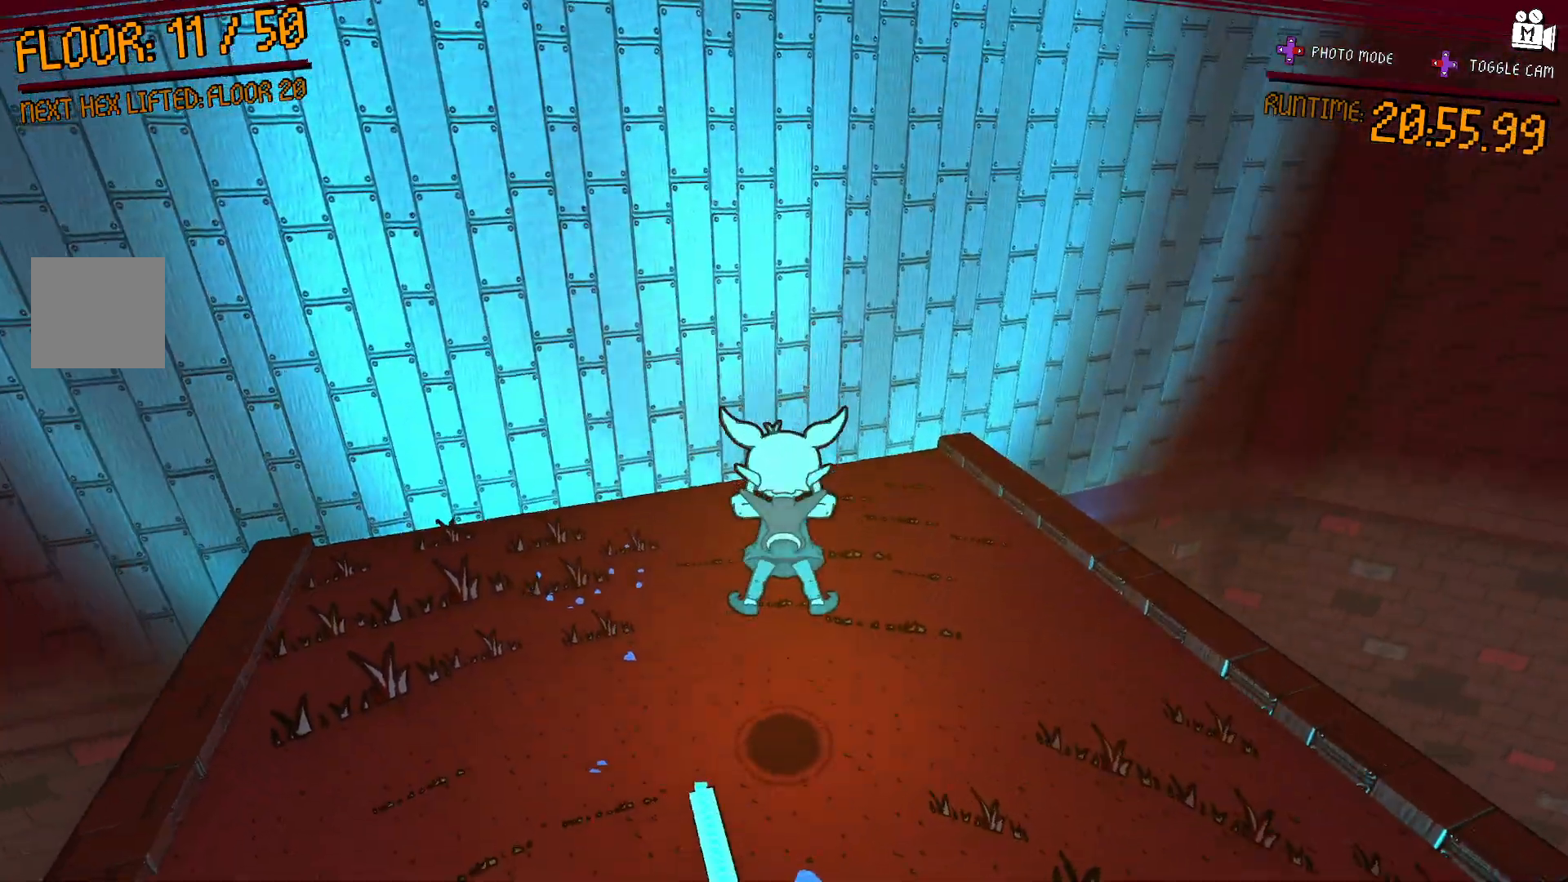
{"buttons": ["A"], "left_stick": "center", "right_stick": "center", "events": [[33, "A", "down"]]}
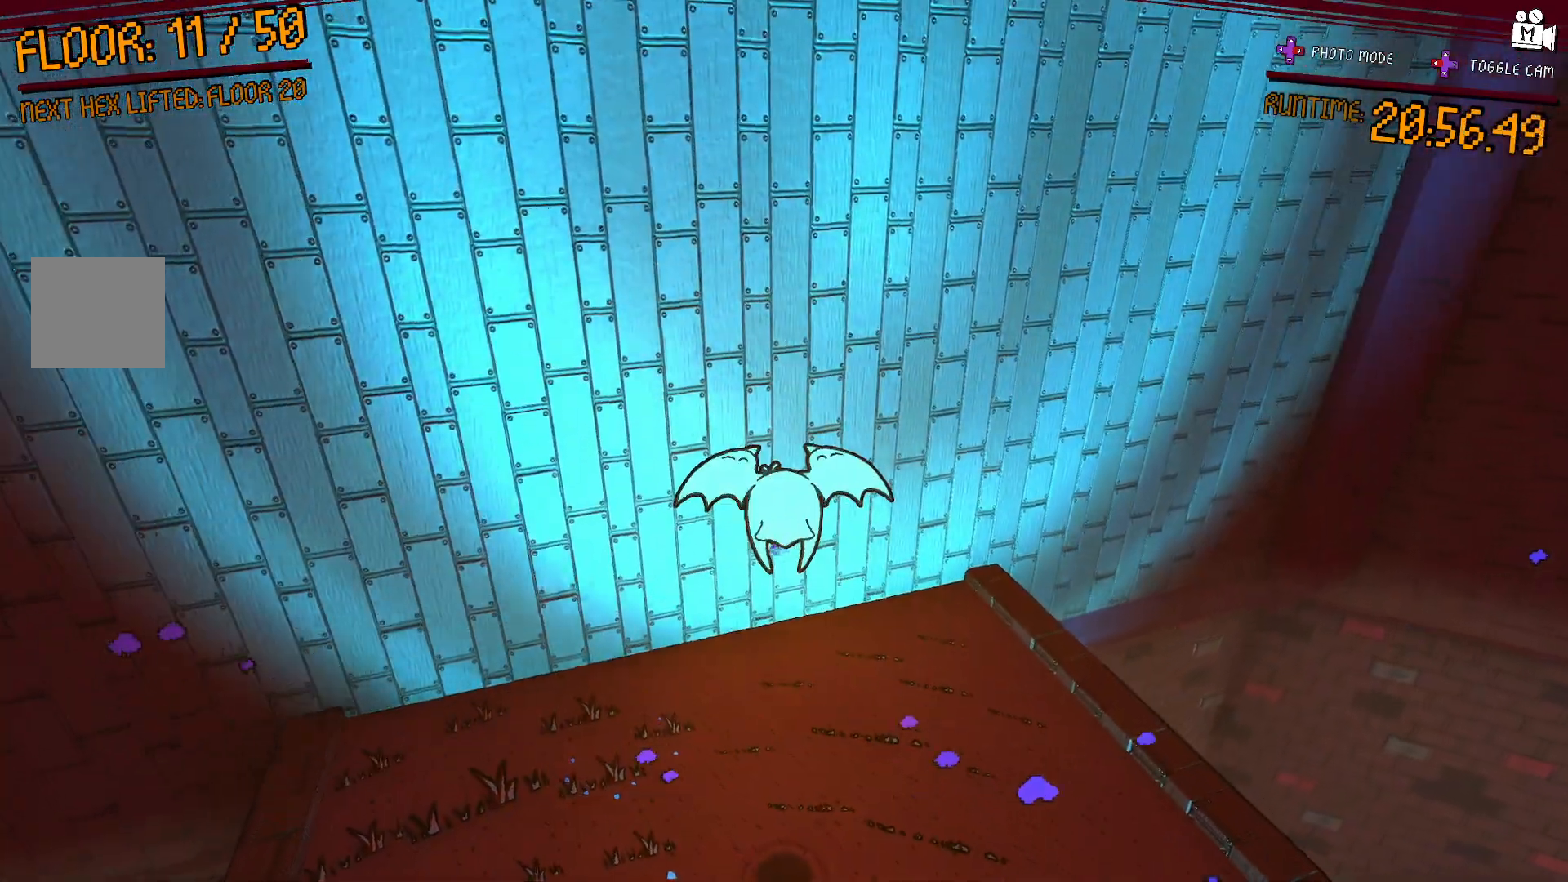
{"buttons": ["A", "L2"], "left_stick": "up-left", "right_stick": "center"}
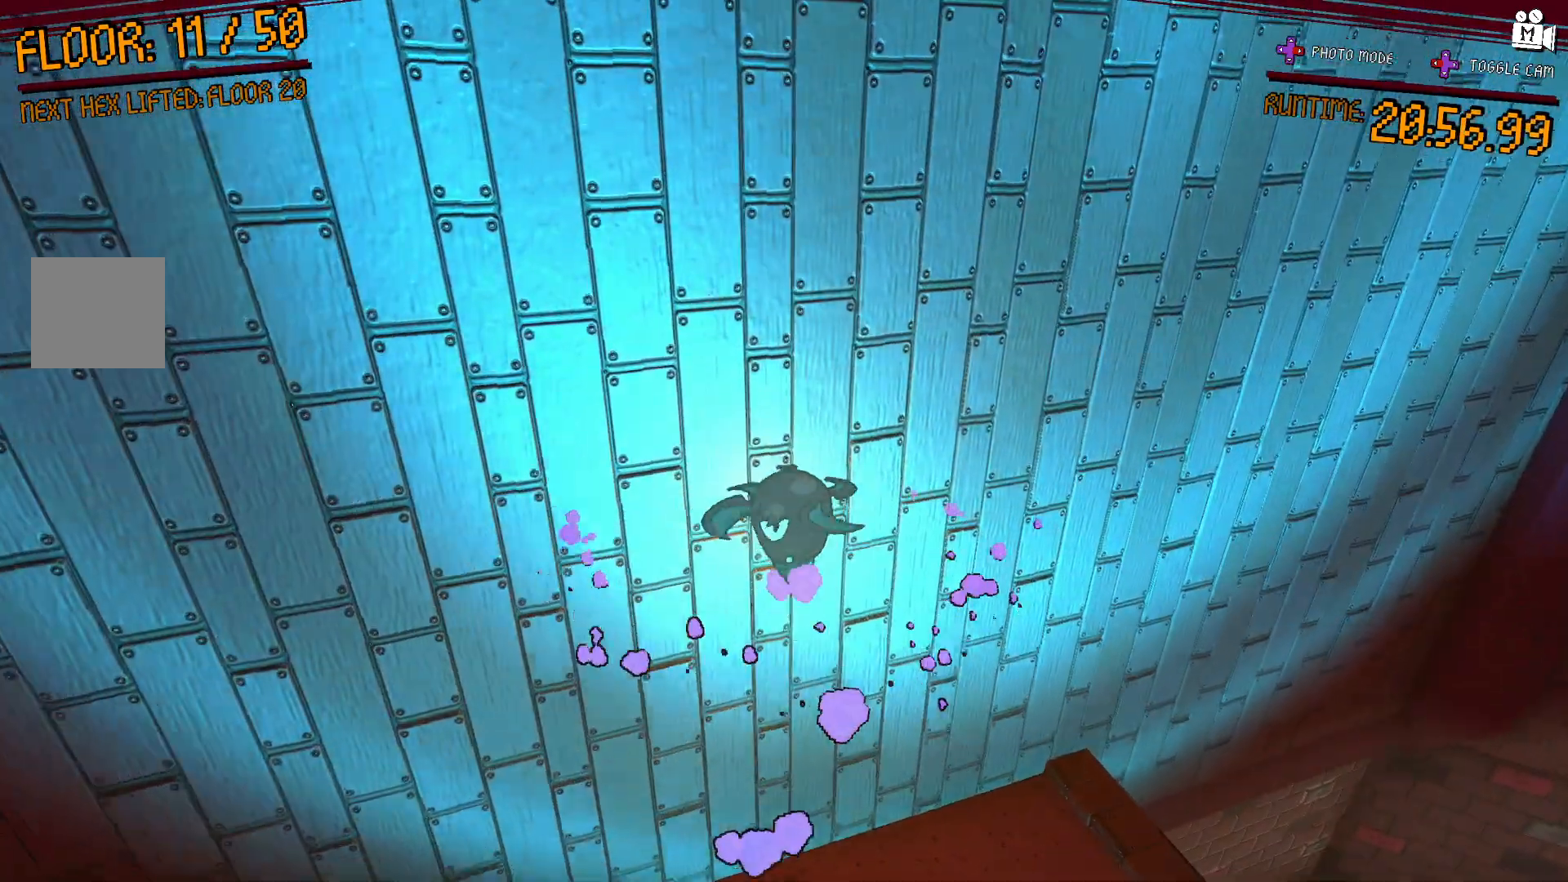
{"buttons": [], "left_stick": "center", "right_stick": "left", "events": [[83, "A", "up"], [283, "L2", "up"], [317, "left_stick", "center"], [500, "right_stick", "left"]]}
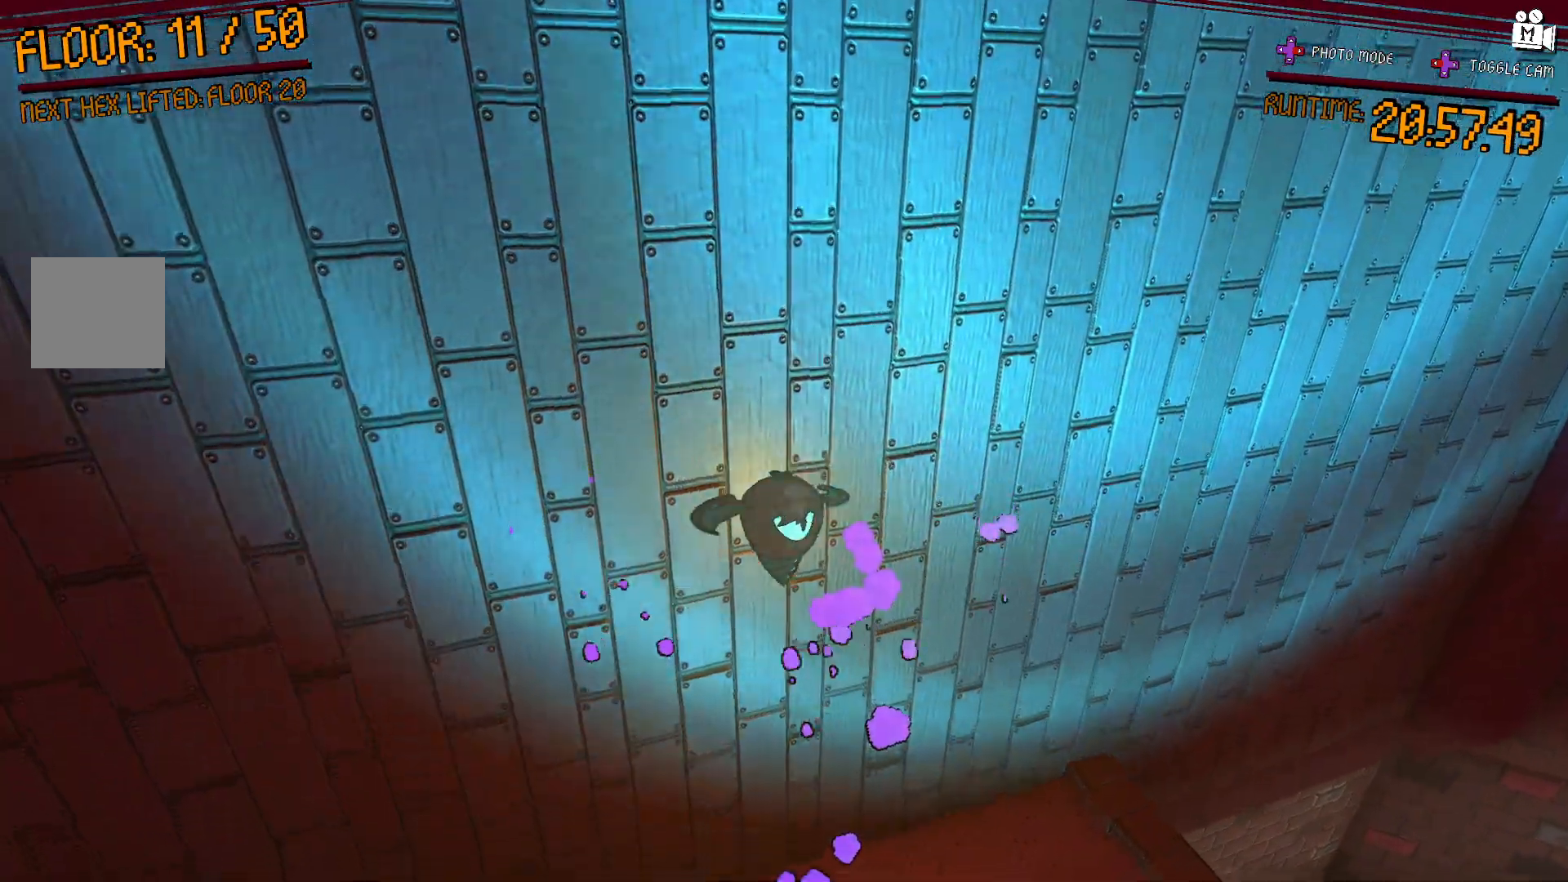
{"buttons": [], "left_stick": "center", "right_stick": "center", "events": [[67, "left_stick", "down"], [283, "right_stick", "center"], [350, "left_stick", "center"]]}
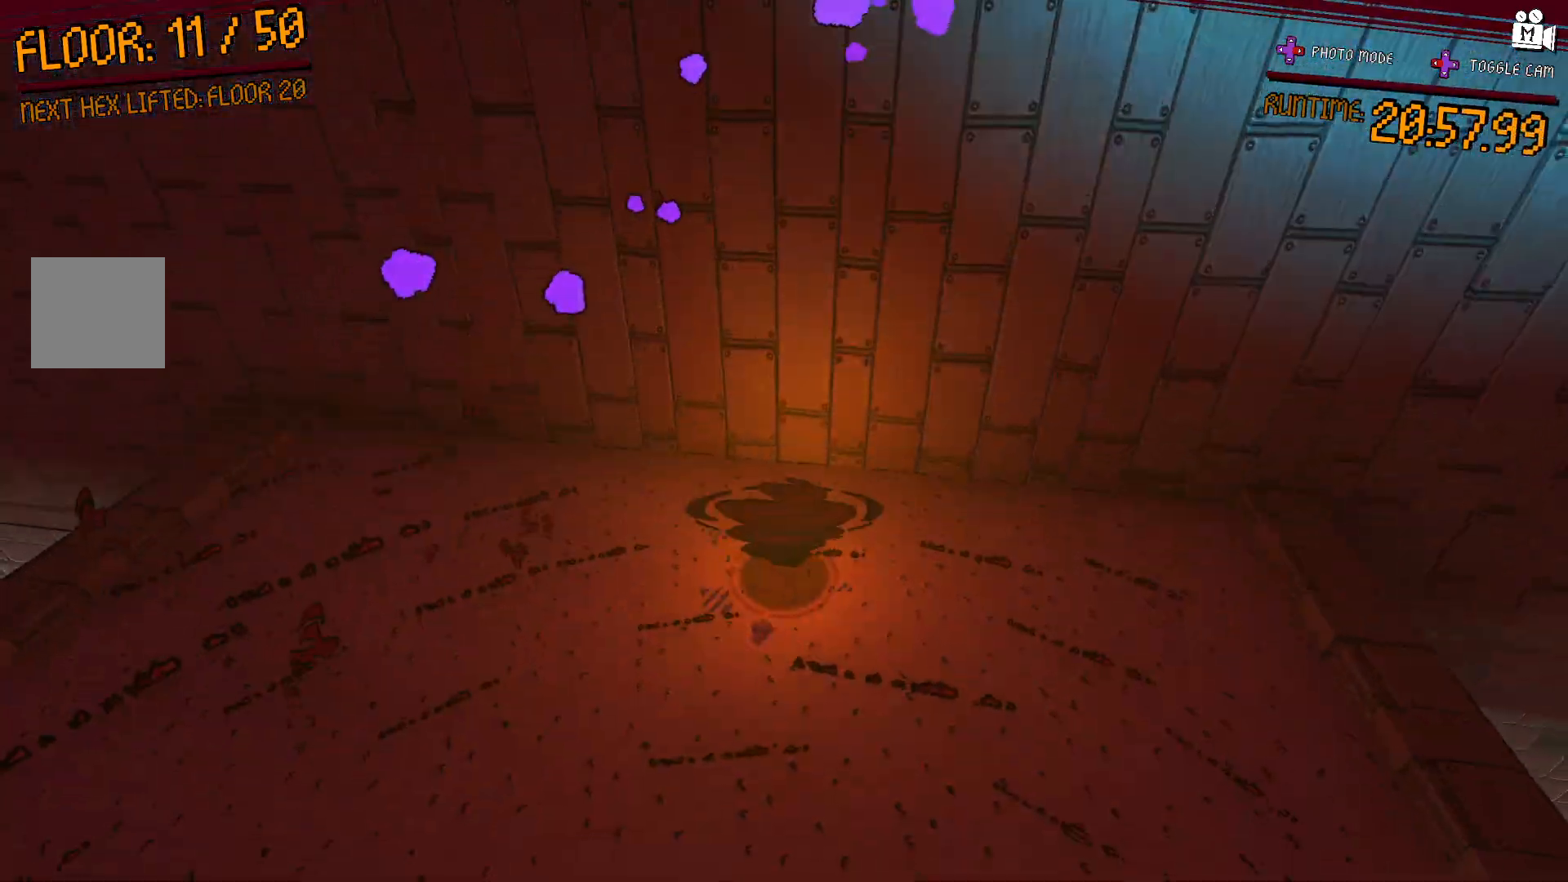
{"buttons": [], "left_stick": "center", "right_stick": "center", "events": [[33, "left_stick", "down"], [67, "A", "down"], [267, "left_stick", "up"], [367, "A", "up"], [483, "left_stick", "center"]]}
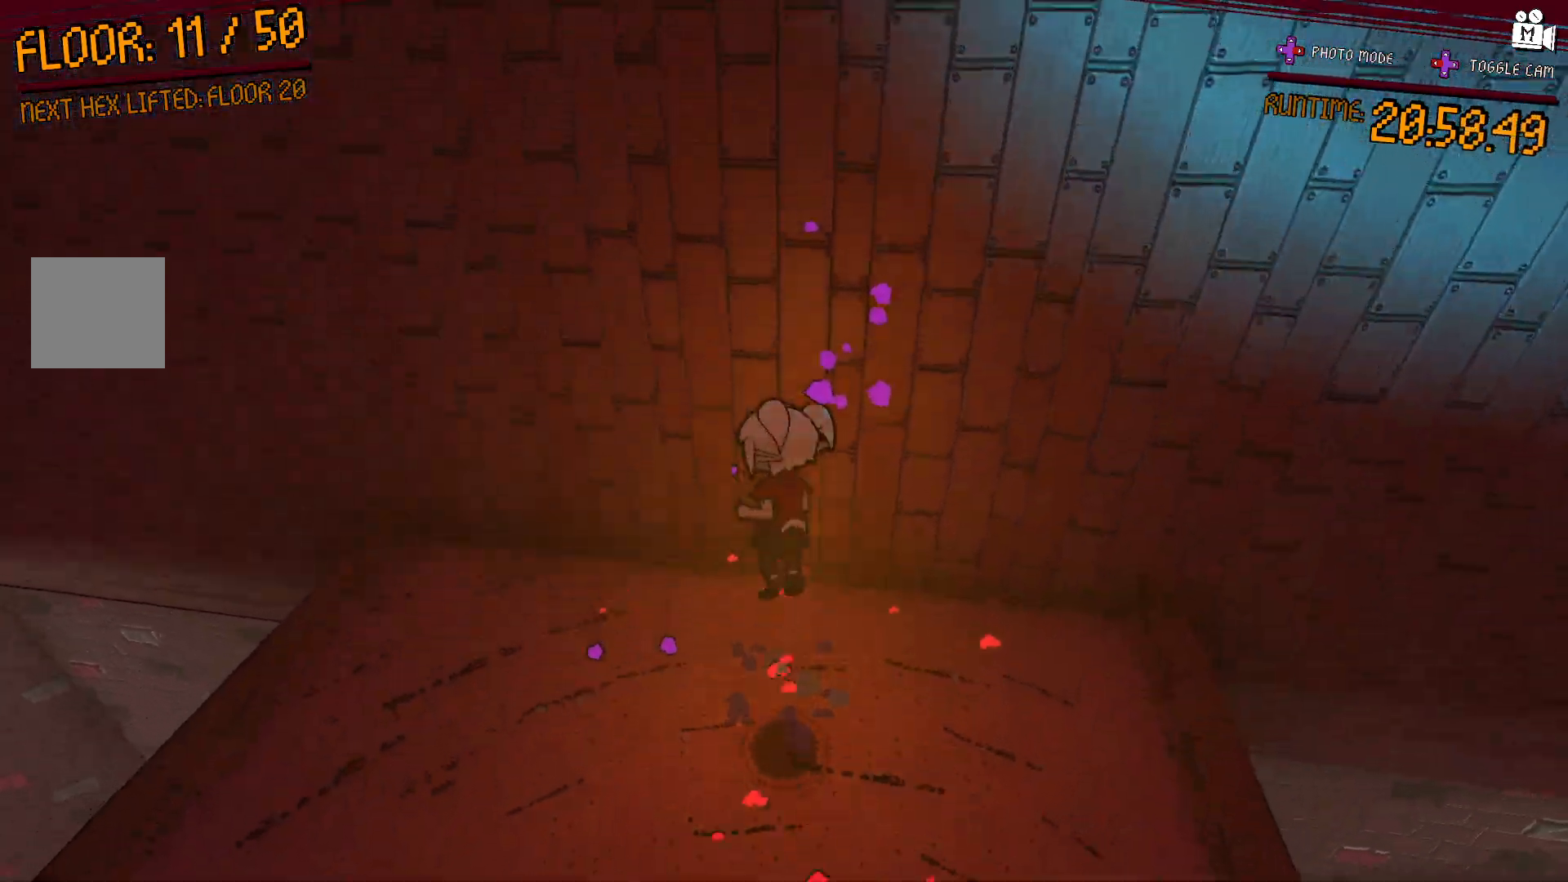
{"buttons": ["A"], "left_stick": "center", "right_stick": "center", "events": [[50, "A", "down"], [267, "left_stick", "down"], [433, "left_stick", "center"]]}
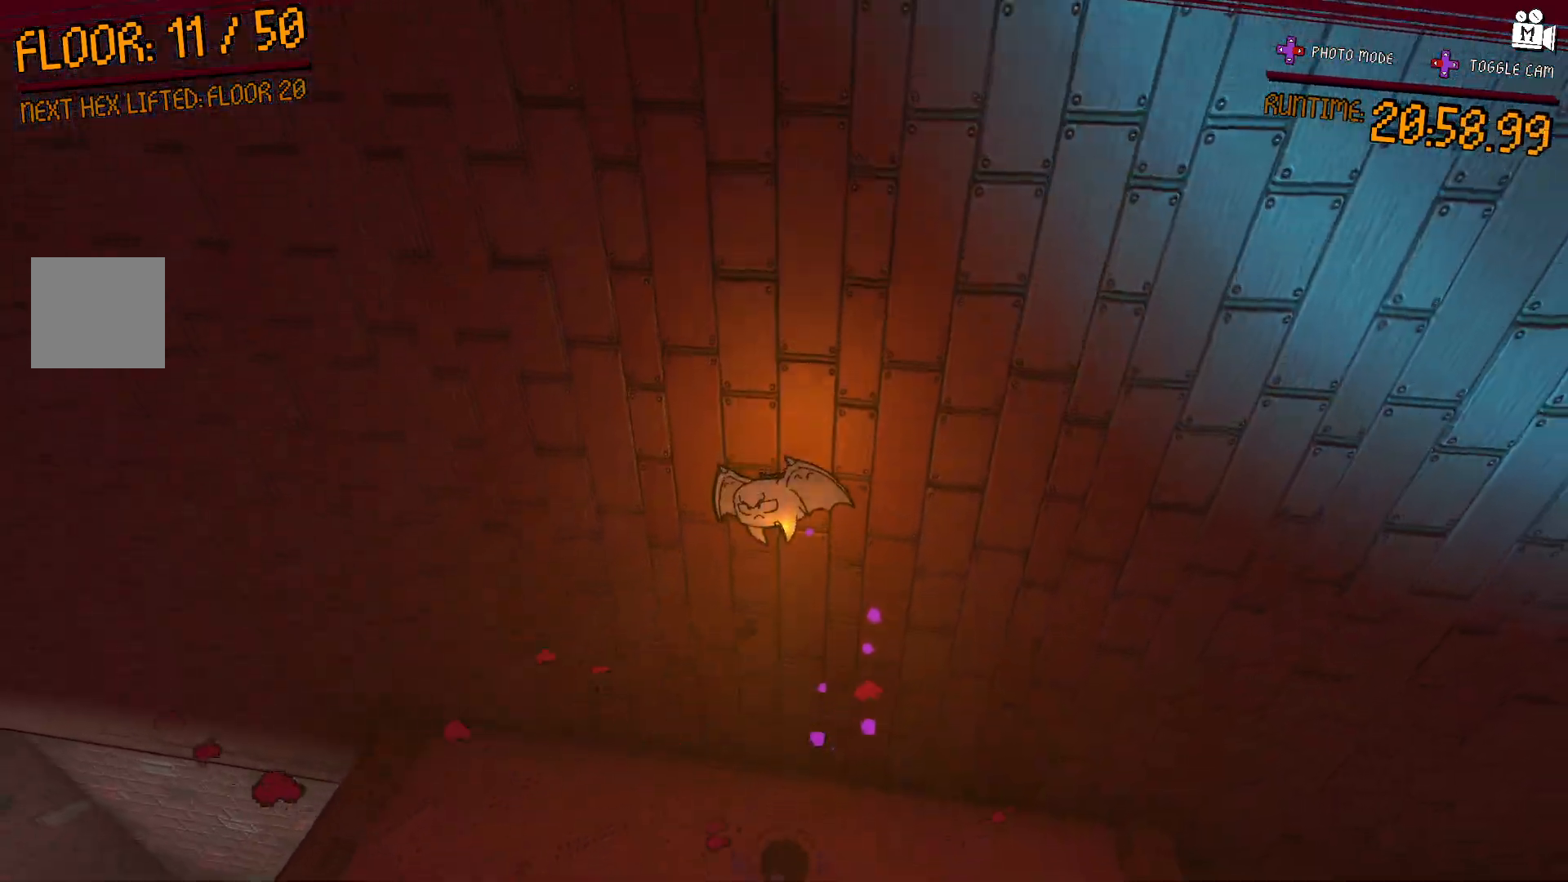
{"buttons": ["A"], "left_stick": "center", "right_stick": "center", "events": [[50, "A", "up"], [83, "left_stick", "up"], [233, "left_stick", "center"], [250, "A", "down"]]}
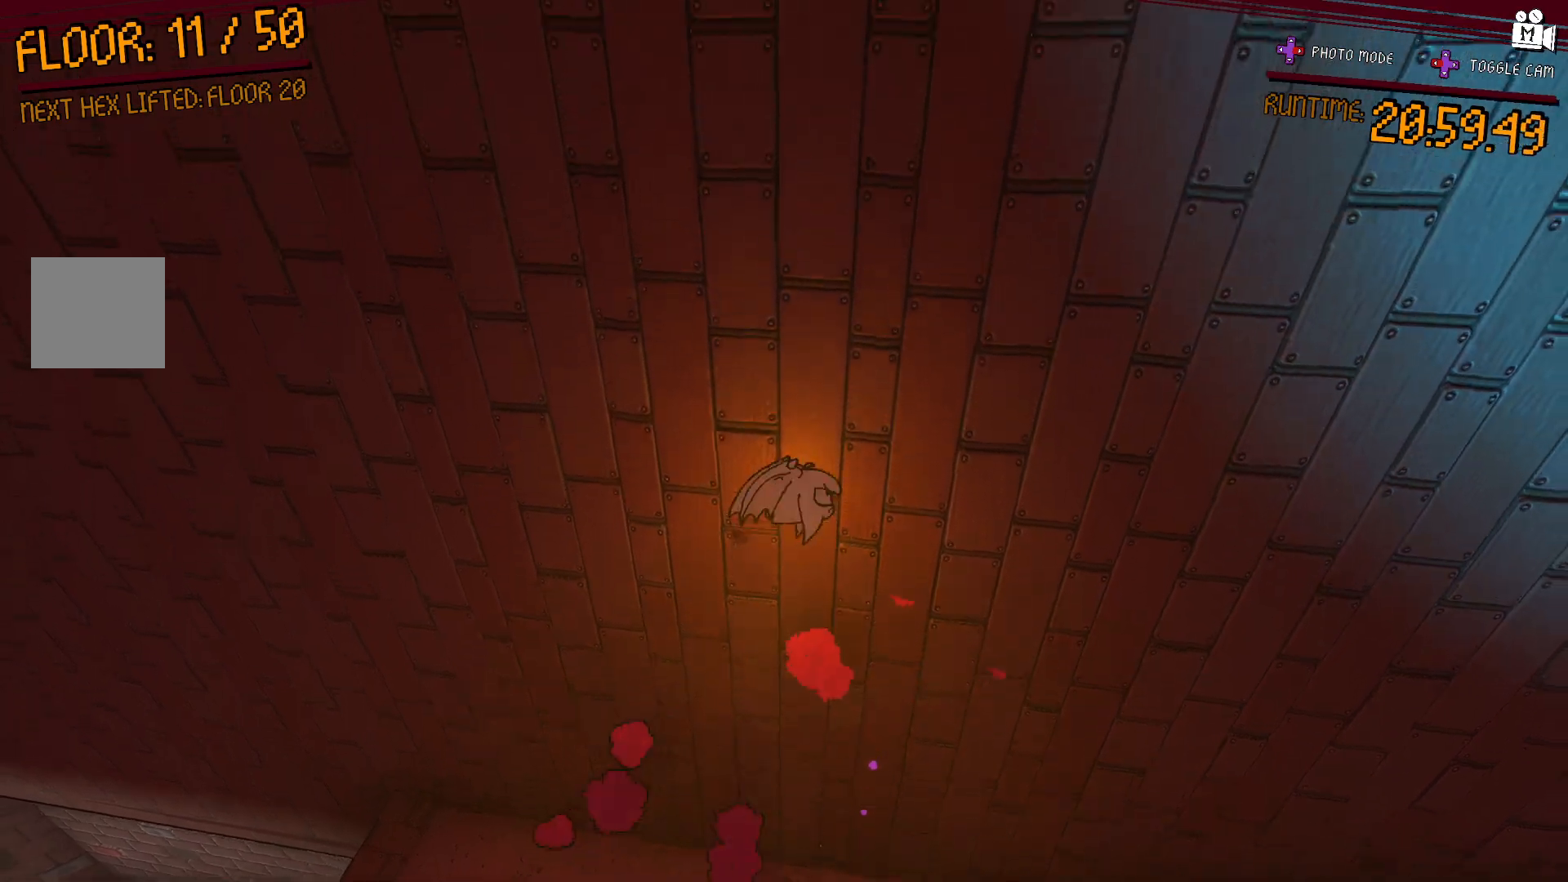
{"buttons": ["A", "L2"], "left_stick": "up-right", "right_stick": "center", "events": [[367, "L2", "down"], [400, "left_stick", "up-right"]]}
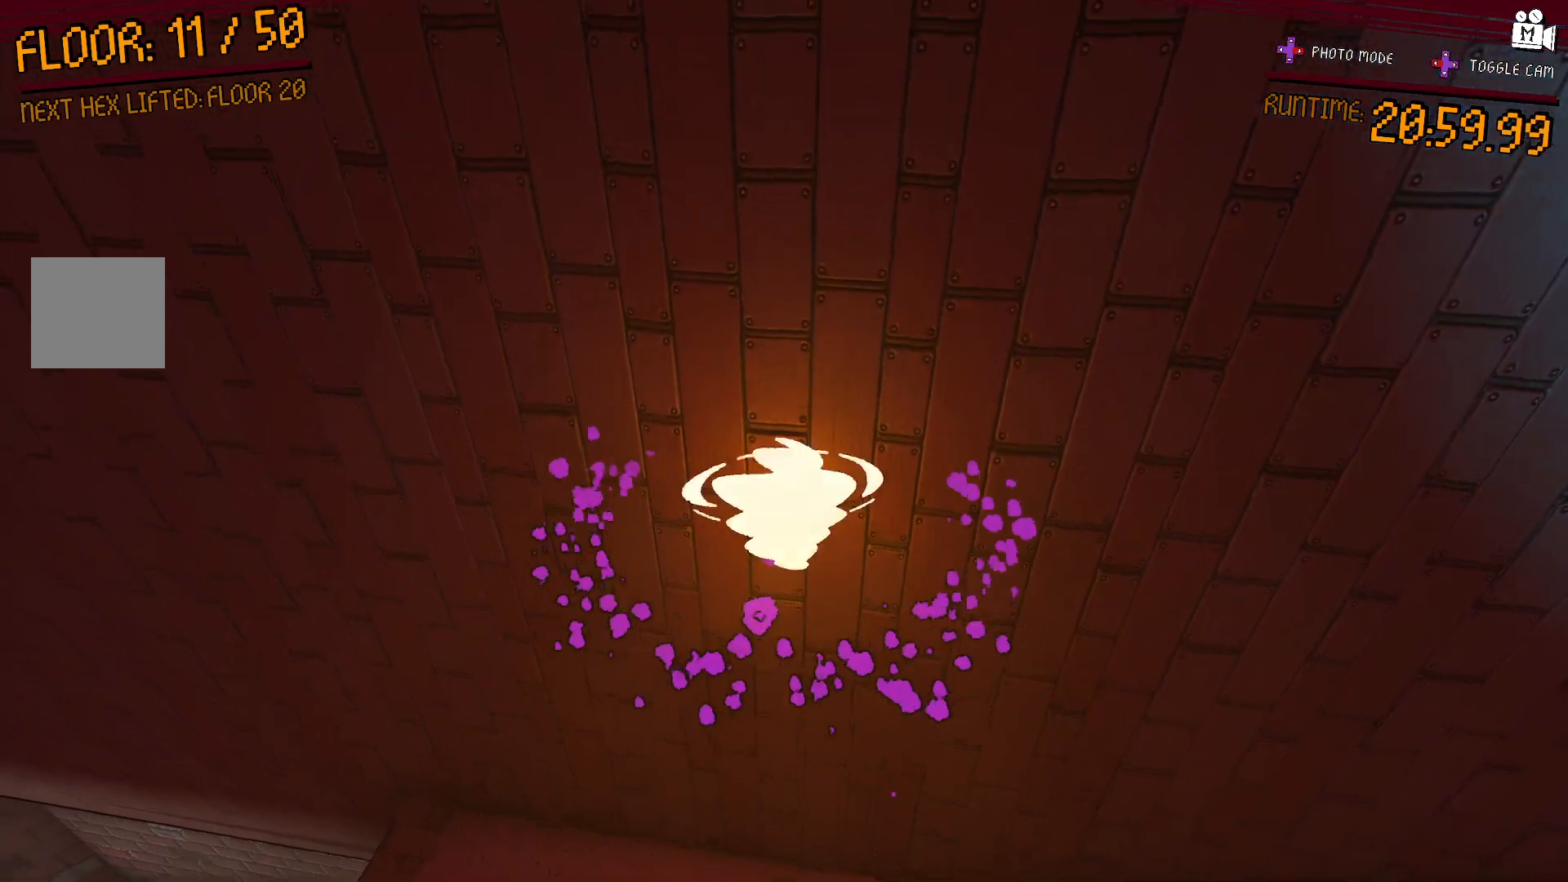
{"buttons": ["L2"], "left_stick": "up-right", "right_stick": "center", "events": [[233, "A", "up"]]}
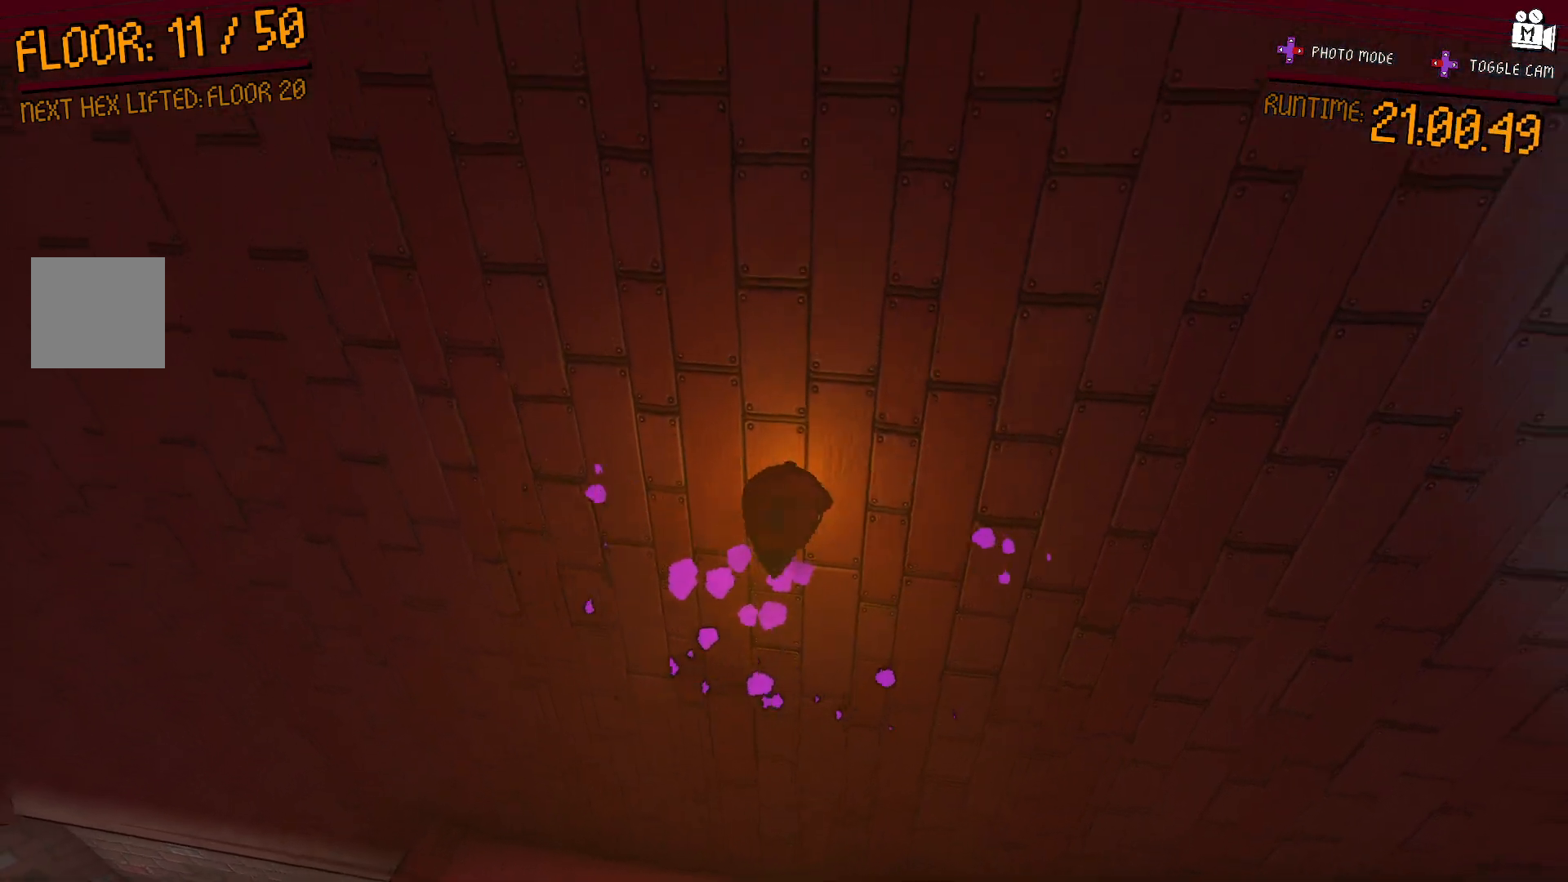
{"buttons": [], "left_stick": "up-right", "right_stick": "center", "events": [[250, "A", "down"], [417, "L2", "up"], [467, "A", "up"]]}
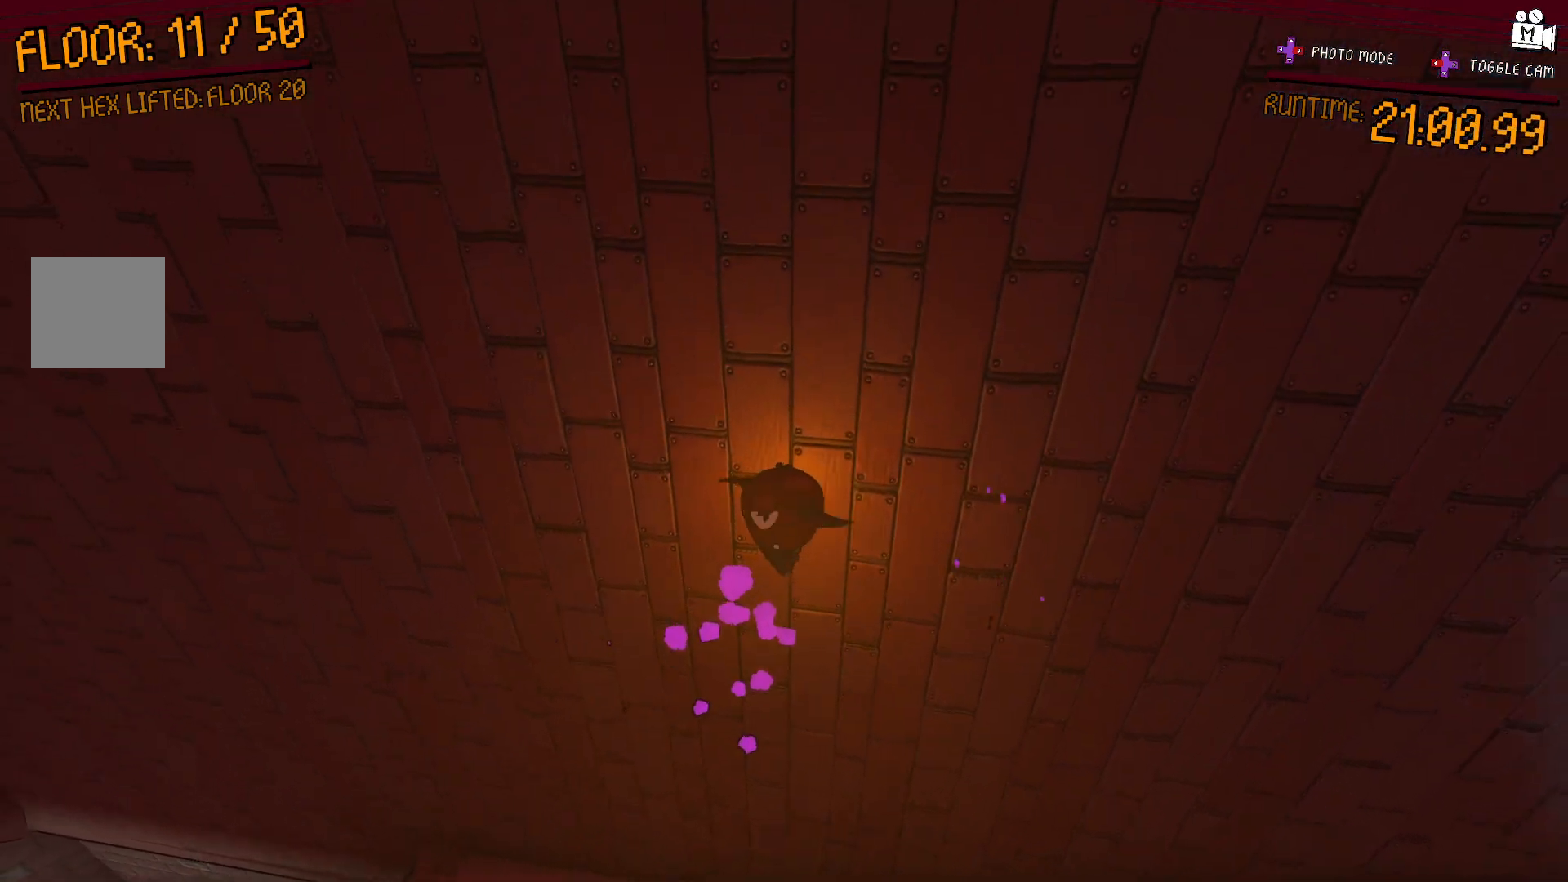
{"buttons": [], "left_stick": "center", "right_stick": "center", "events": [[17, "left_stick", "center"], [350, "right_stick", "down-right"], [450, "right_stick", "center"]]}
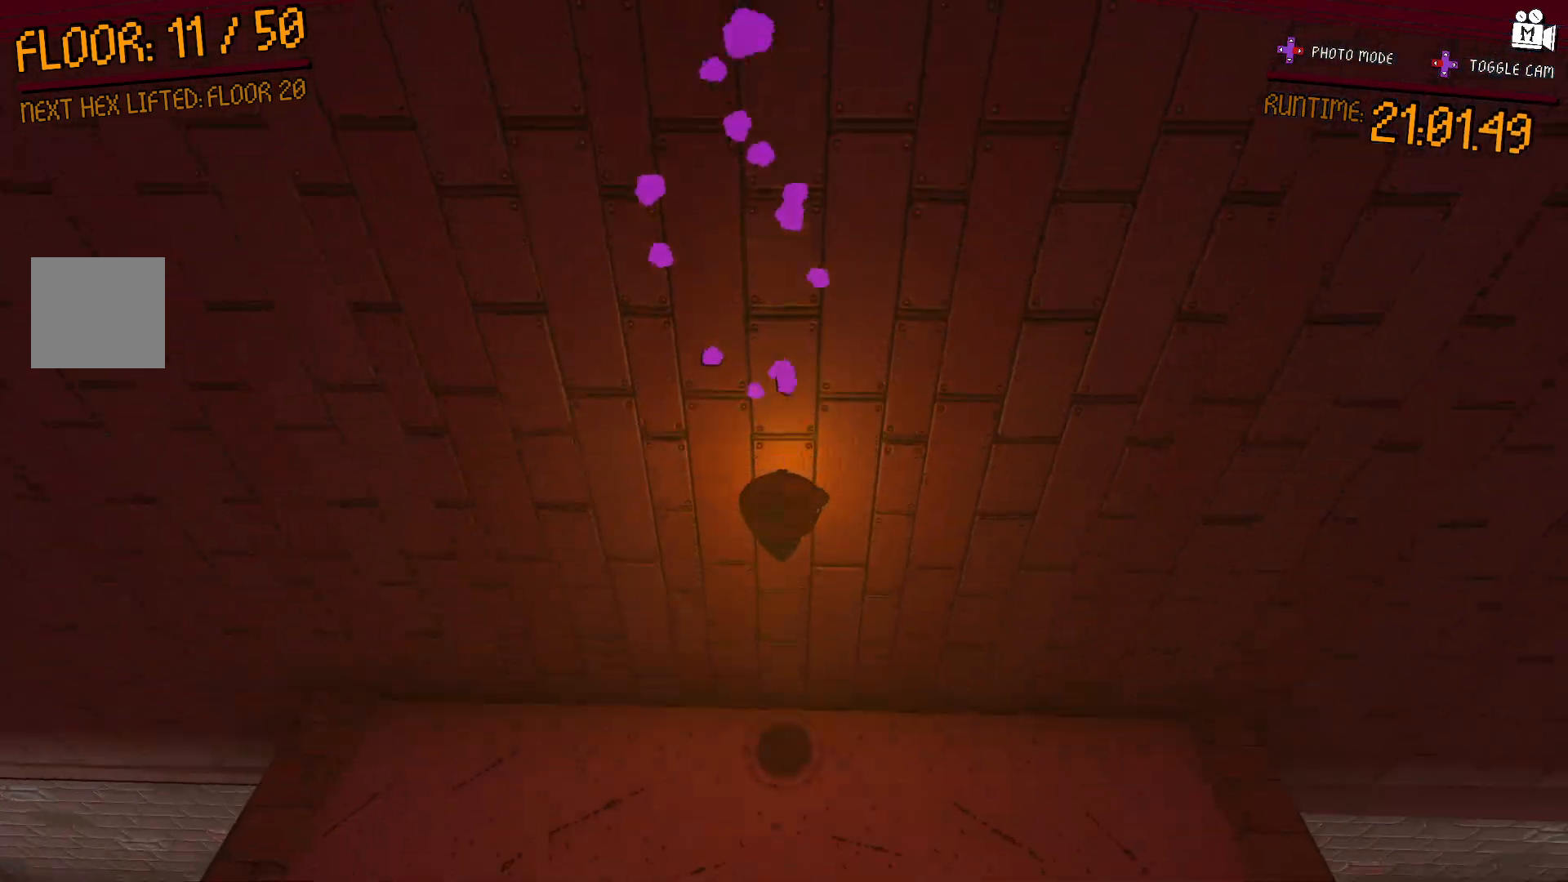
{"buttons": ["A"], "left_stick": "center", "right_stick": "center", "events": [[17, "left_stick", "down"], [333, "A", "down"], [350, "left_stick", "center"]]}
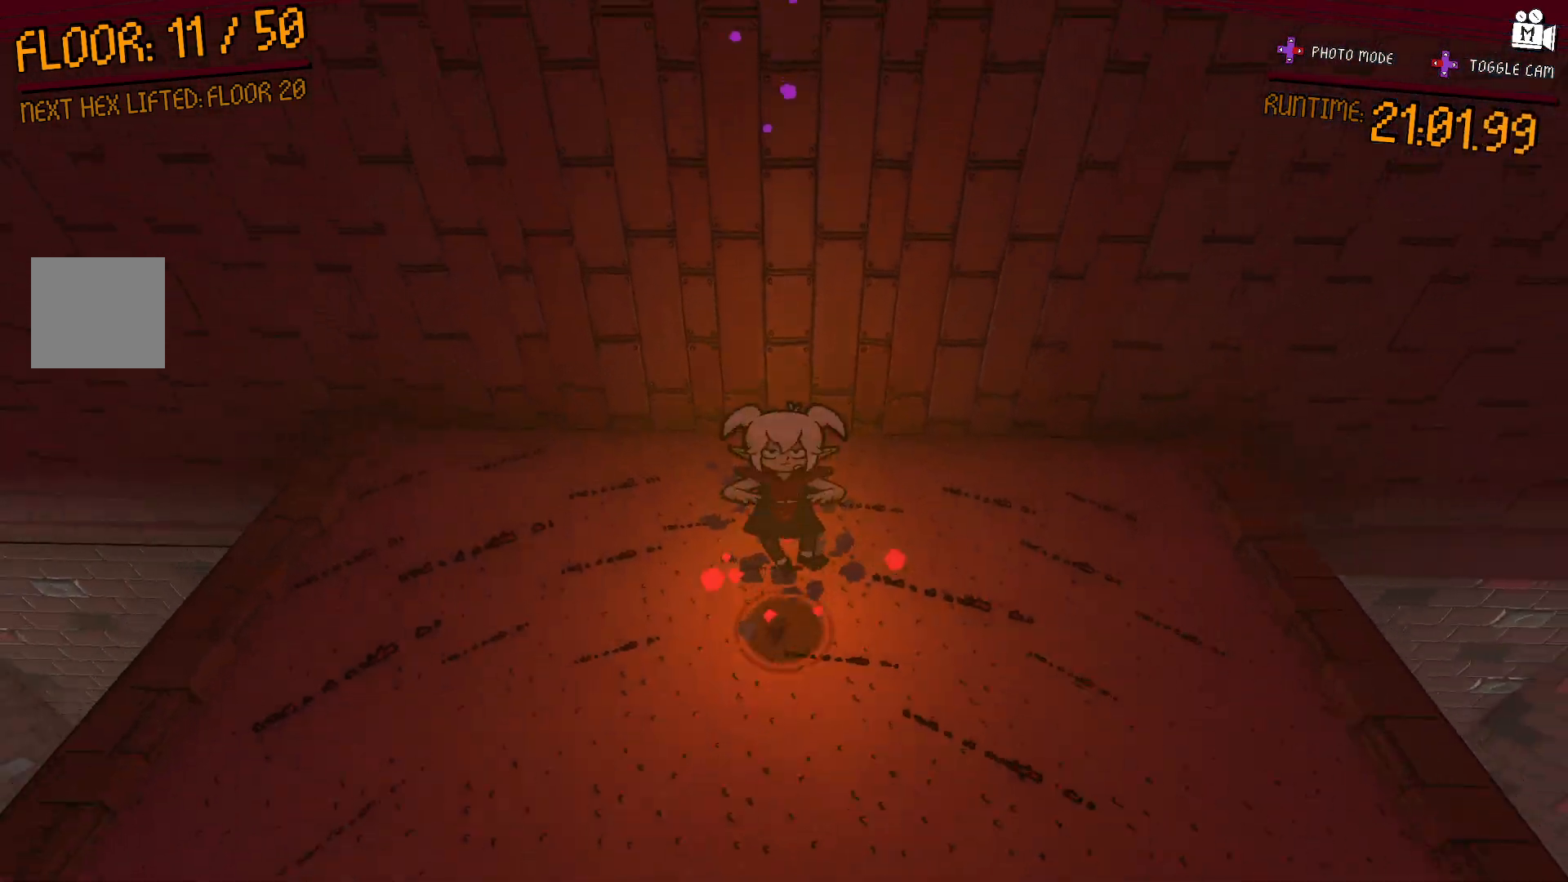
{"buttons": [], "left_stick": "up", "right_stick": "center", "events": [[17, "left_stick", "up"], [100, "A", "up"], [183, "L2", "down"], [483, "L2", "up"]]}
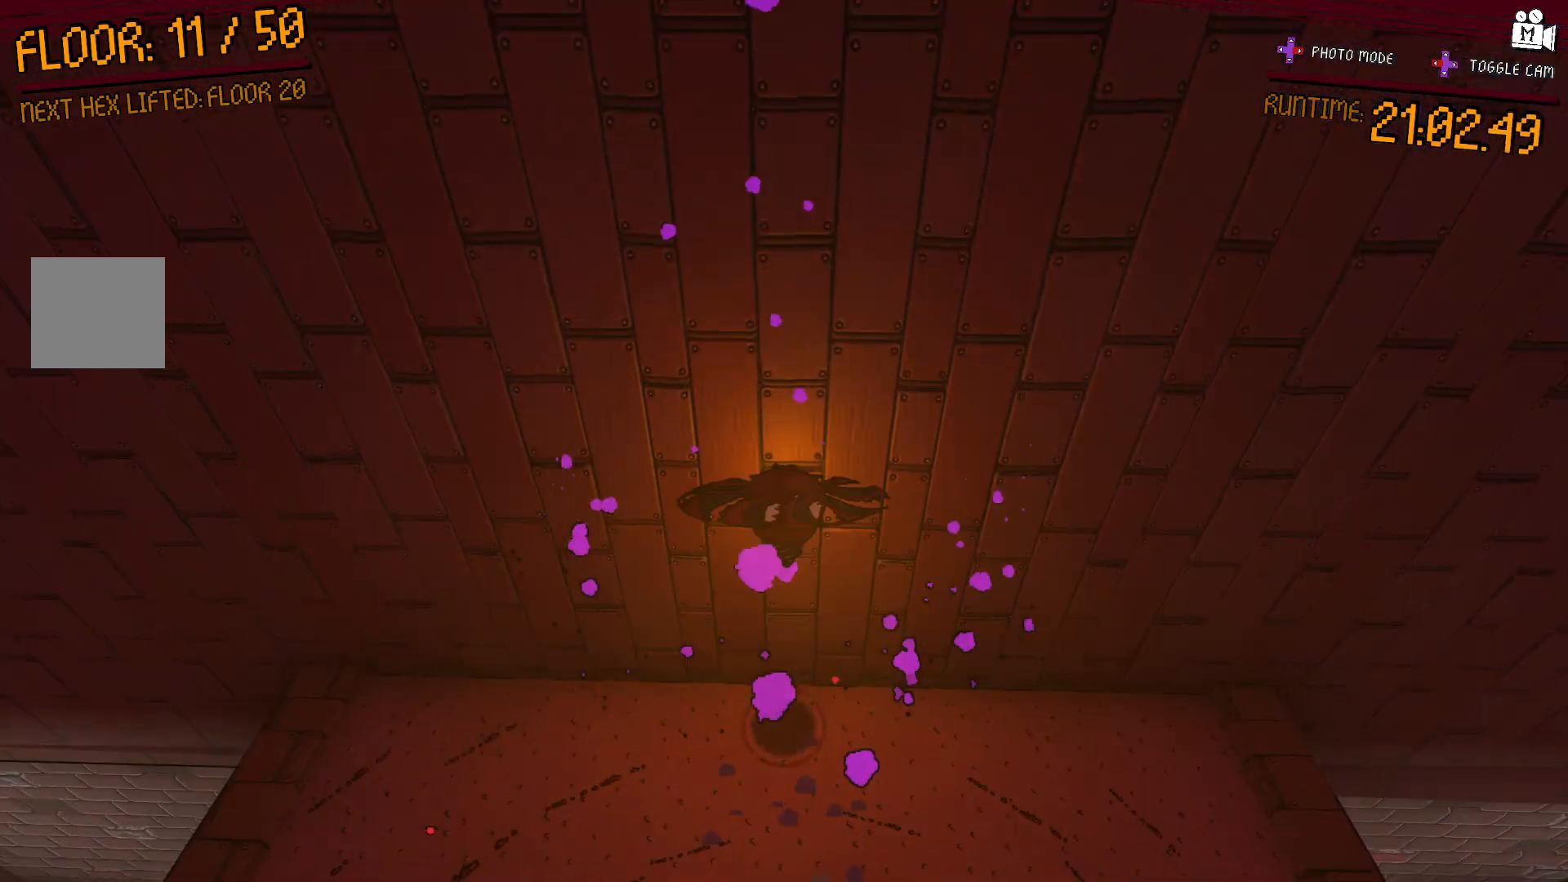
{"buttons": ["A"], "left_stick": "up", "right_stick": "center", "events": [[350, "A", "down"]]}
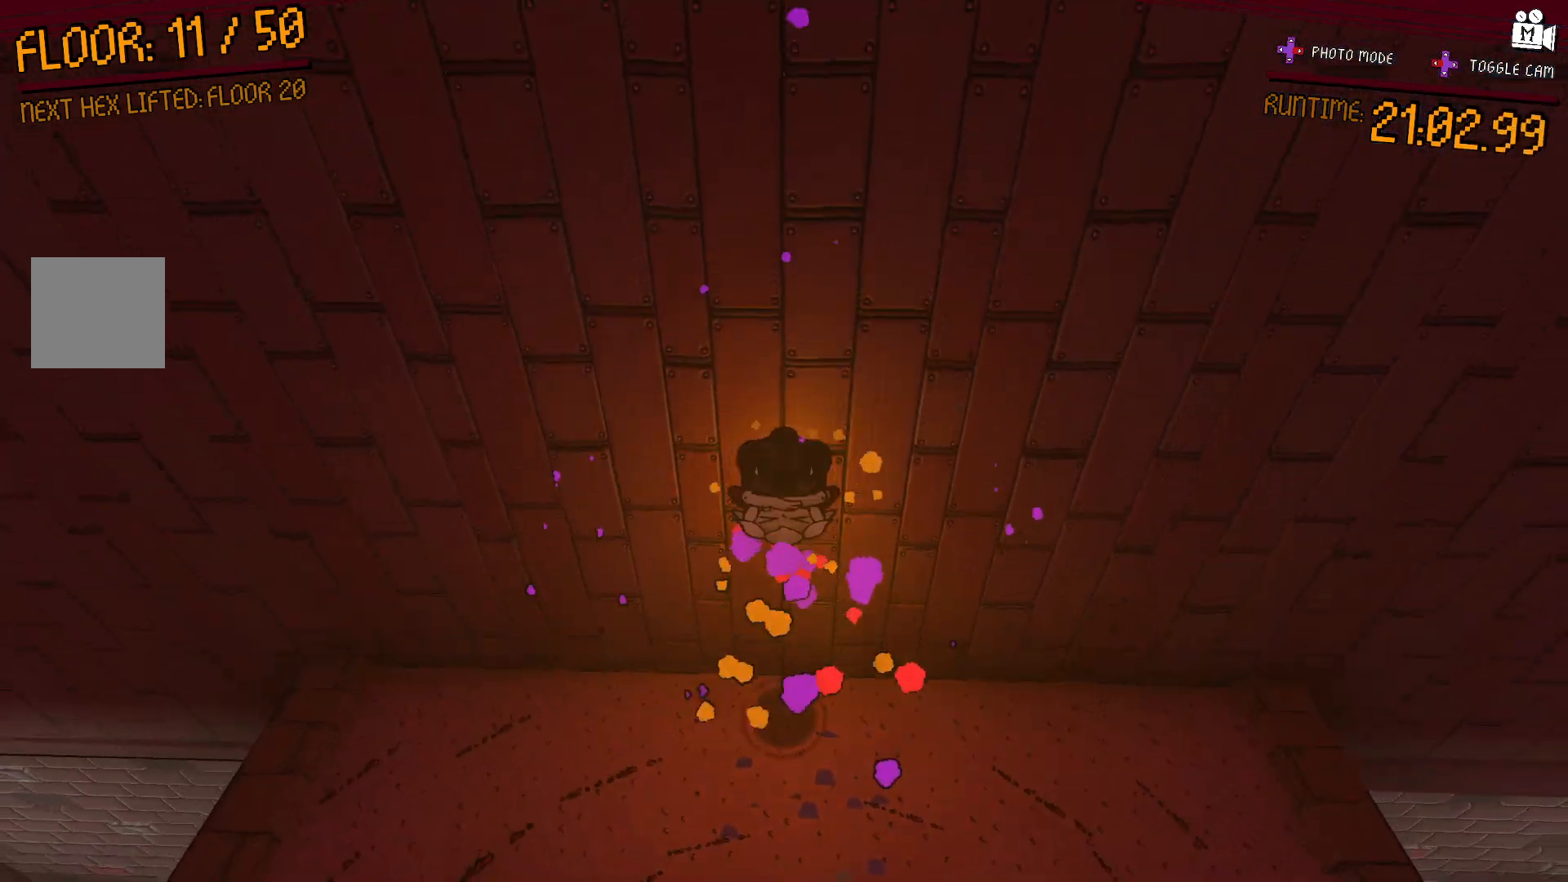
{"buttons": ["A"], "left_stick": "up", "right_stick": "center", "events": [[333, "A", "up"], [450, "A", "down"]]}